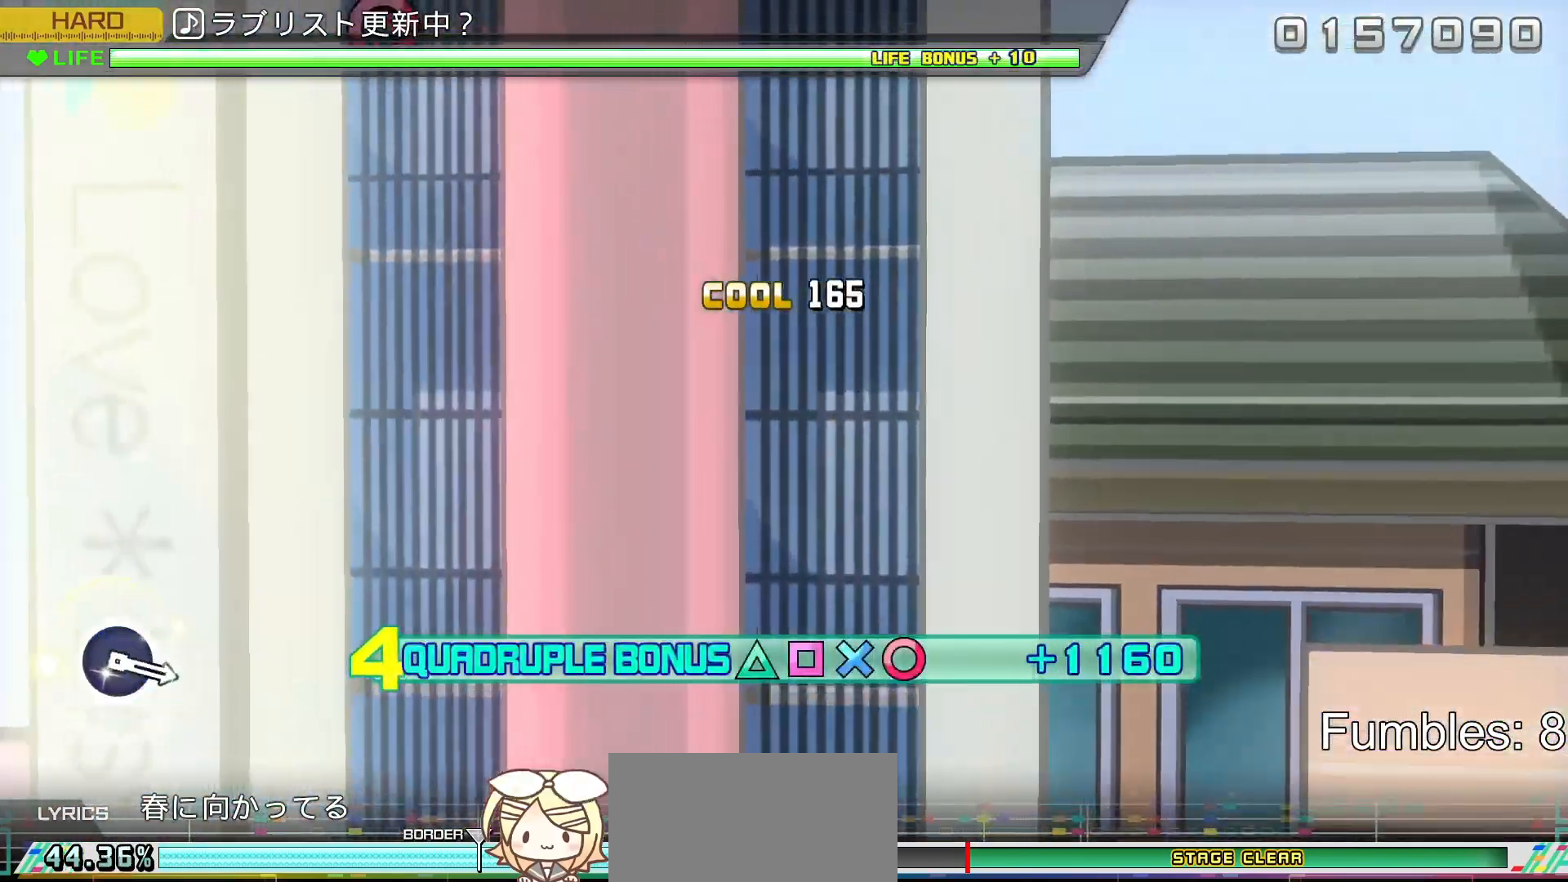
Gameplay with a controller (PlayStation layout); each line is a JSON object with the inputs held at the frame after it. "events" lists button and stick changes between this image and that frame as [ms after this image, input, new state], when the widget could be followed in between. Not read: L3.
{"buttons": ["L2", "R2"], "left_stick": "center", "right_stick": "center", "events": [[317, "L2", "down"]]}
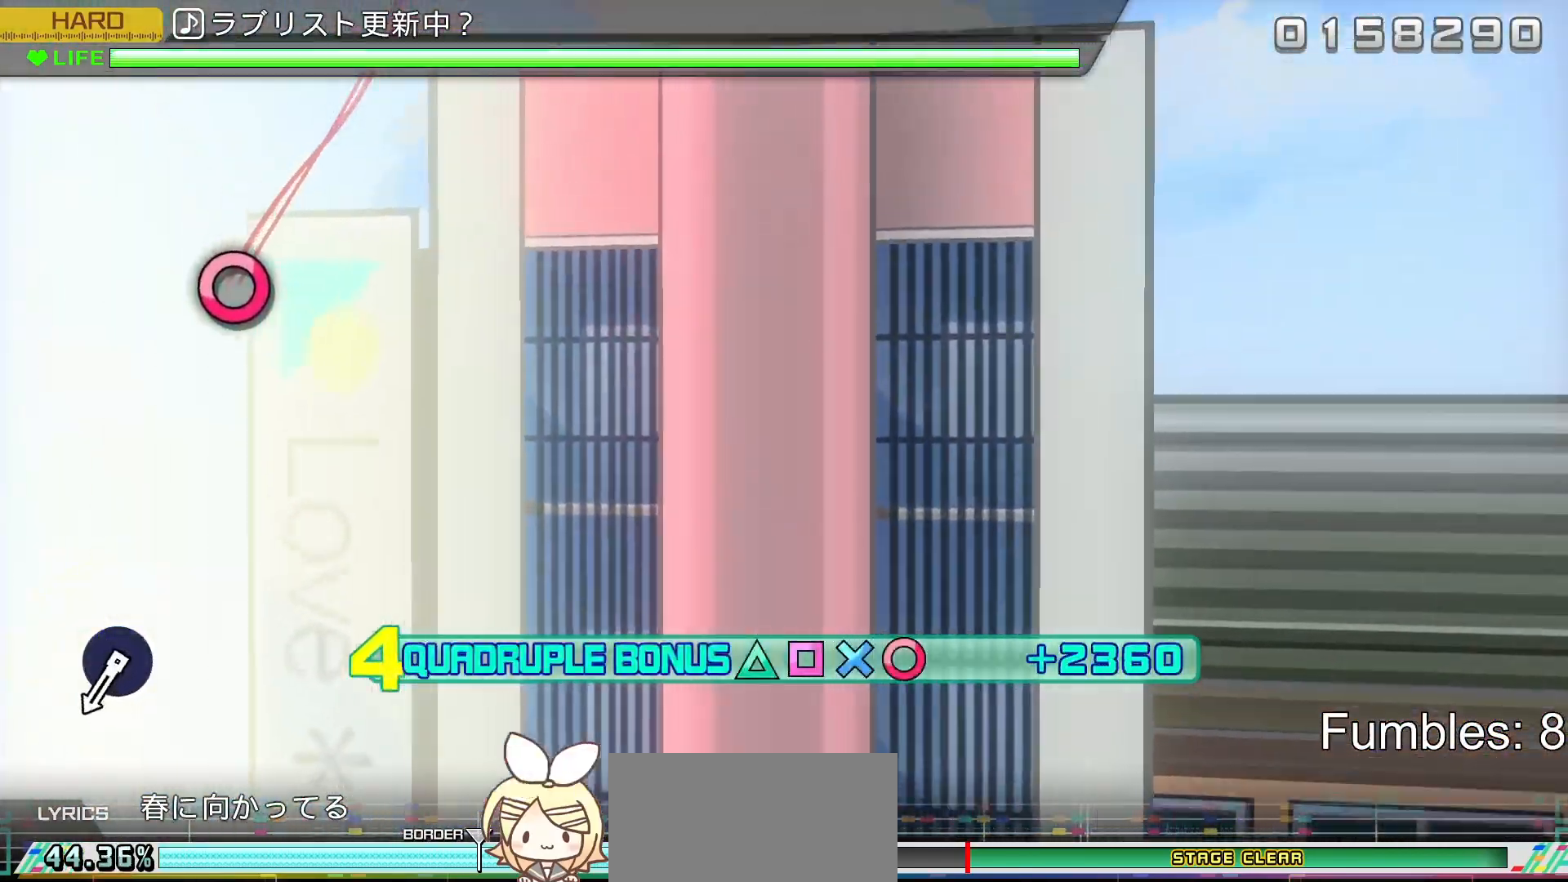
{"buttons": ["L2"], "left_stick": "center", "right_stick": "center", "events": [[83, "R2", "up"]]}
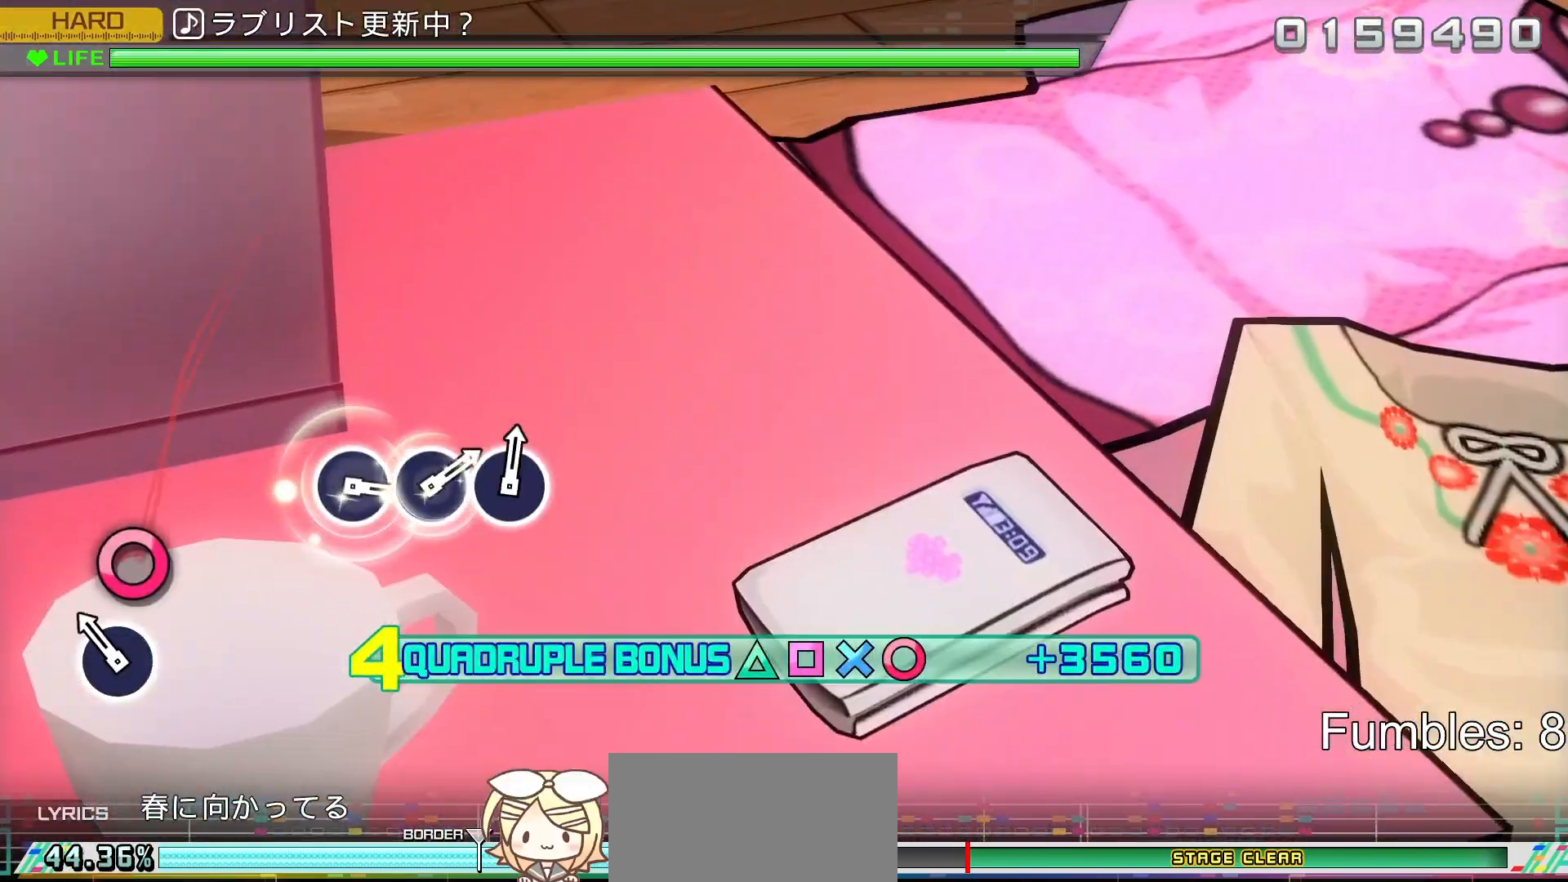
{"buttons": ["L2"], "left_stick": "center", "right_stick": "center", "events": [[183, "CIRCLE", "down"], [383, "CIRCLE", "up"]]}
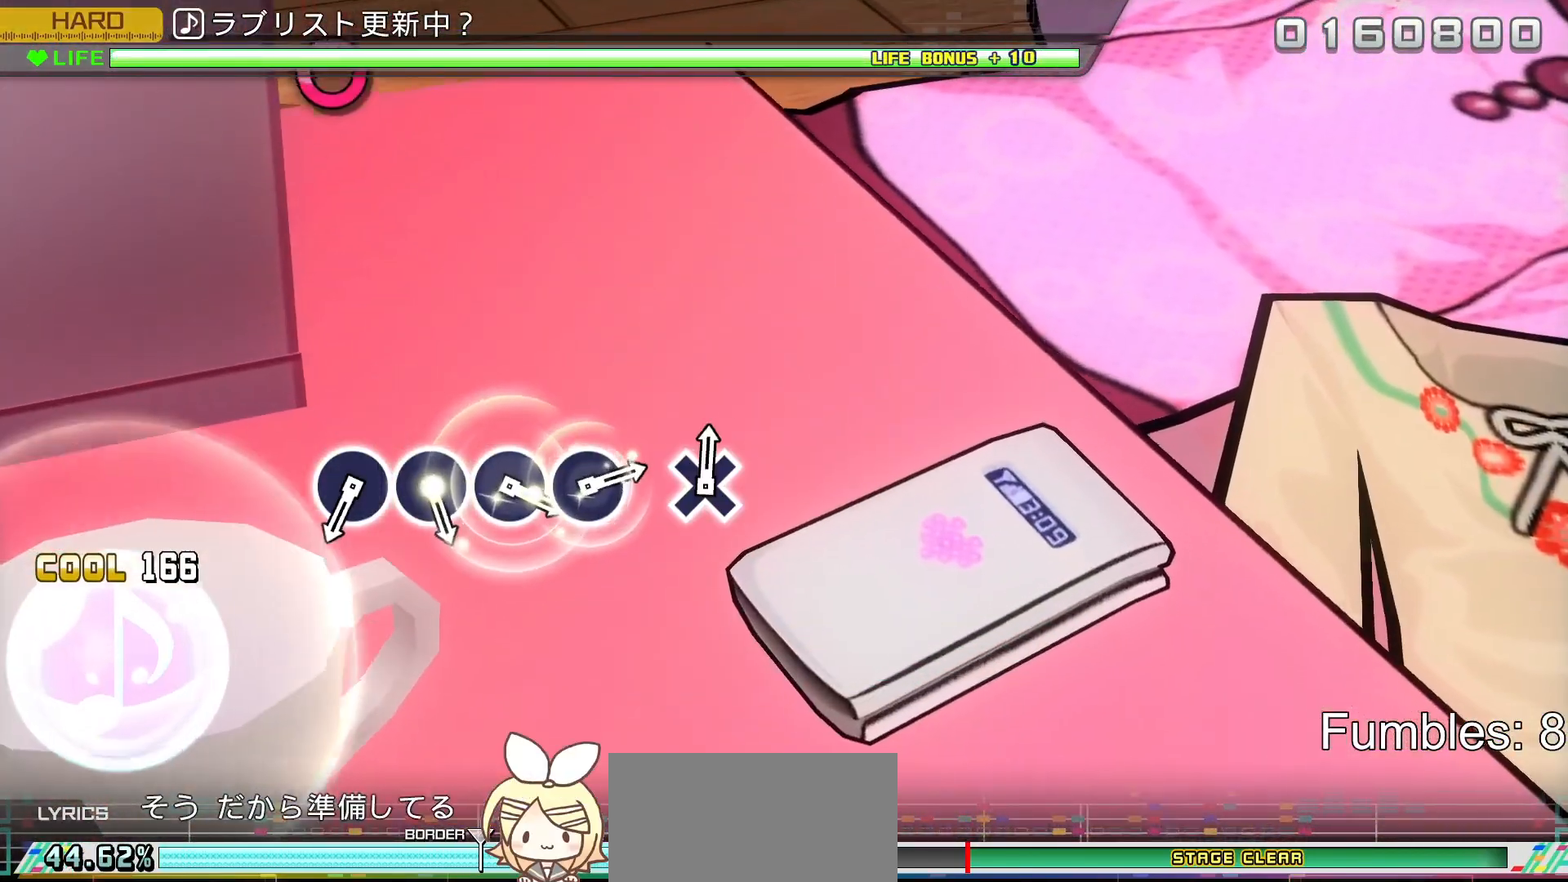
{"buttons": ["L2"], "left_stick": "center", "right_stick": "center", "events": []}
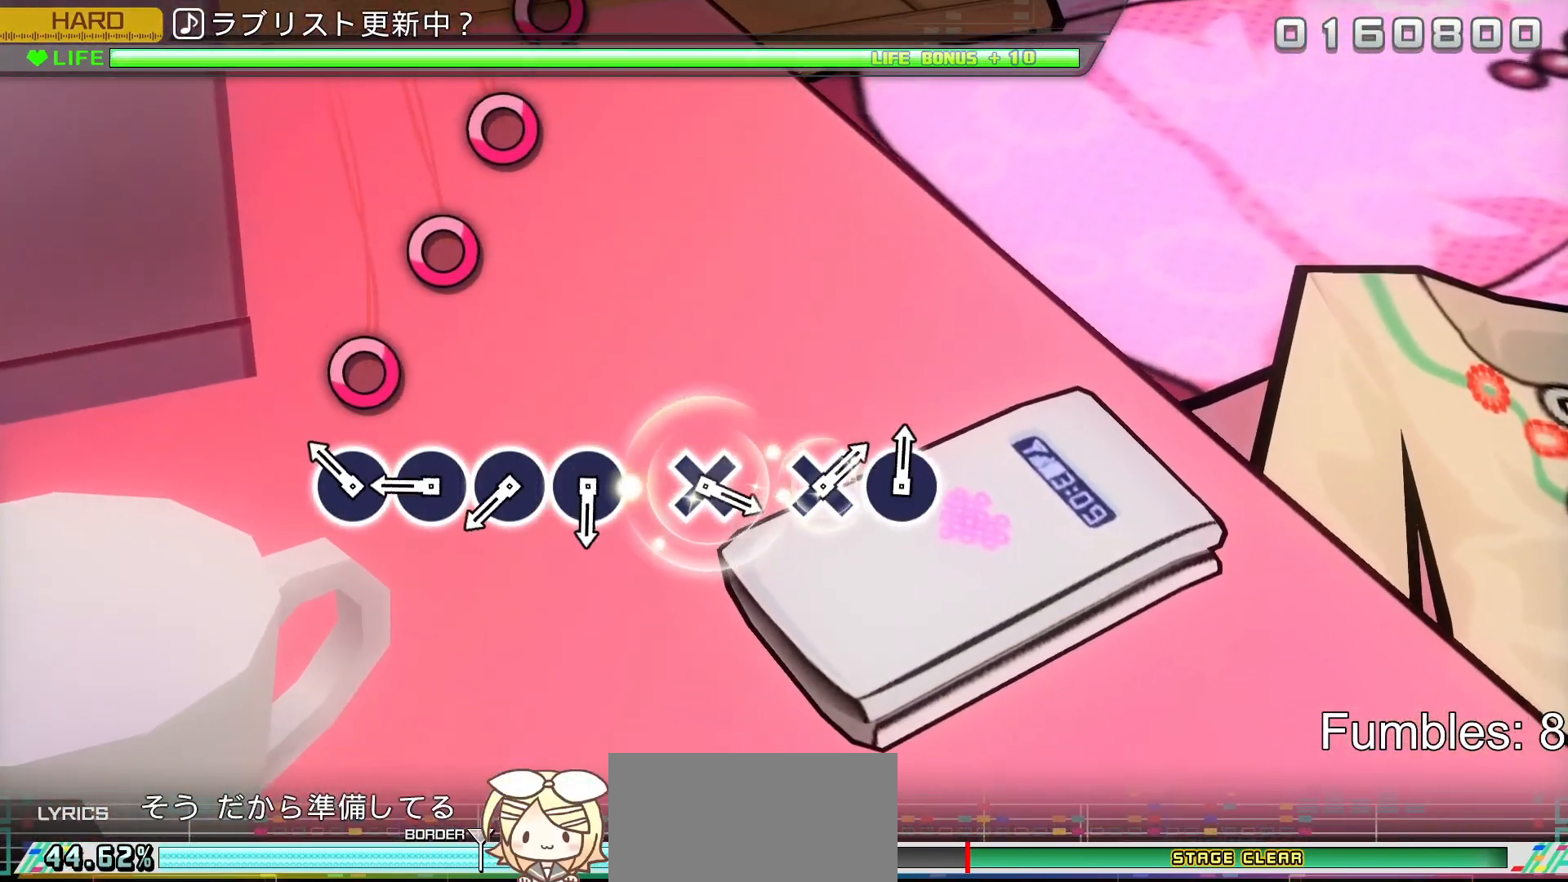
{"buttons": ["CIRCLE", "L2"], "left_stick": "center", "right_stick": "center", "events": [[200, "CIRCLE", "down"], [317, "CIRCLE", "up"], [417, "CIRCLE", "down"]]}
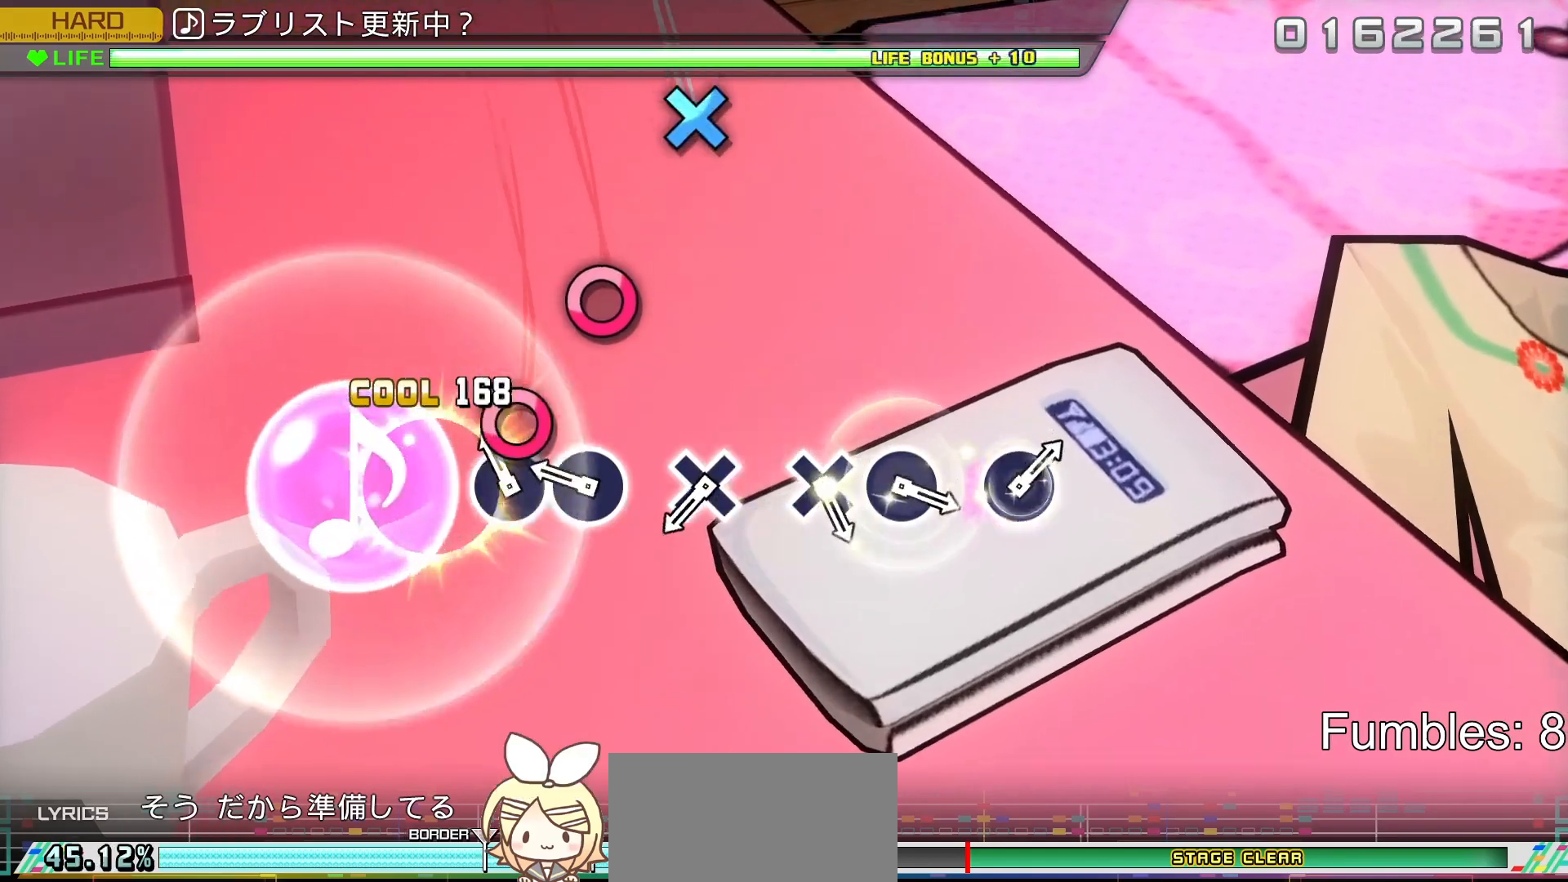
{"buttons": ["L2"], "left_stick": "center", "right_stick": "center", "events": [[33, "CIRCLE", "up"], [117, "CIRCLE", "down"], [233, "CIRCLE", "up"], [333, "CIRCLE", "down"], [467, "CIRCLE", "up"]]}
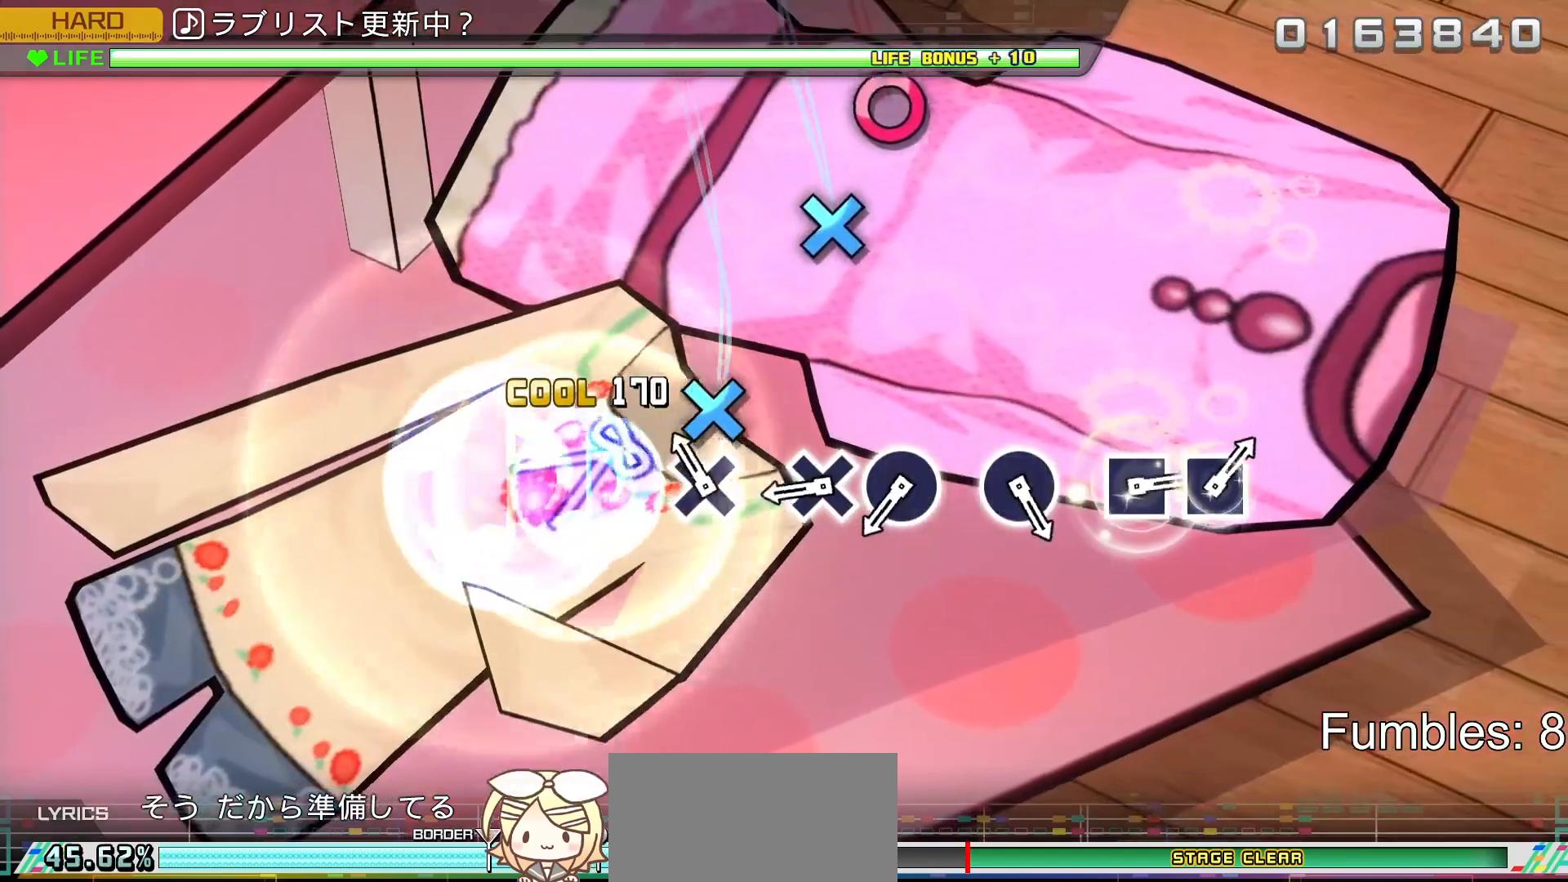
{"buttons": ["CROSS", "L2"], "left_stick": "center", "right_stick": "center", "events": [[133, "CROSS", "down"], [317, "CROSS", "up"], [450, "CROSS", "down"]]}
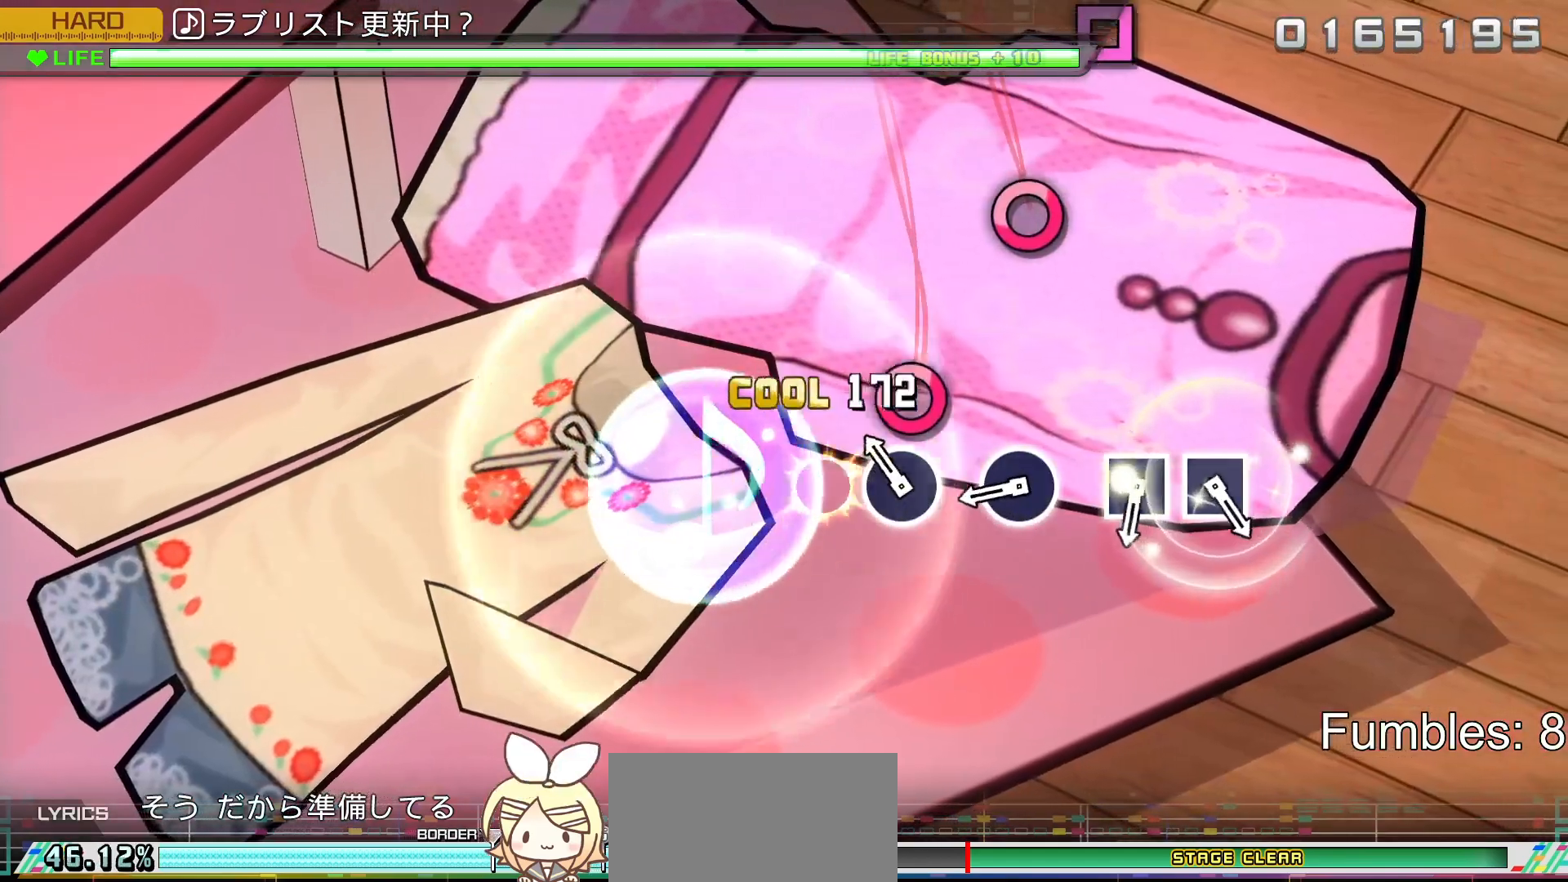
{"buttons": ["CIRCLE", "L2"], "left_stick": "center", "right_stick": "center", "events": [[50, "CROSS", "up"], [150, "CIRCLE", "down"], [300, "CIRCLE", "up"], [467, "CIRCLE", "down"]]}
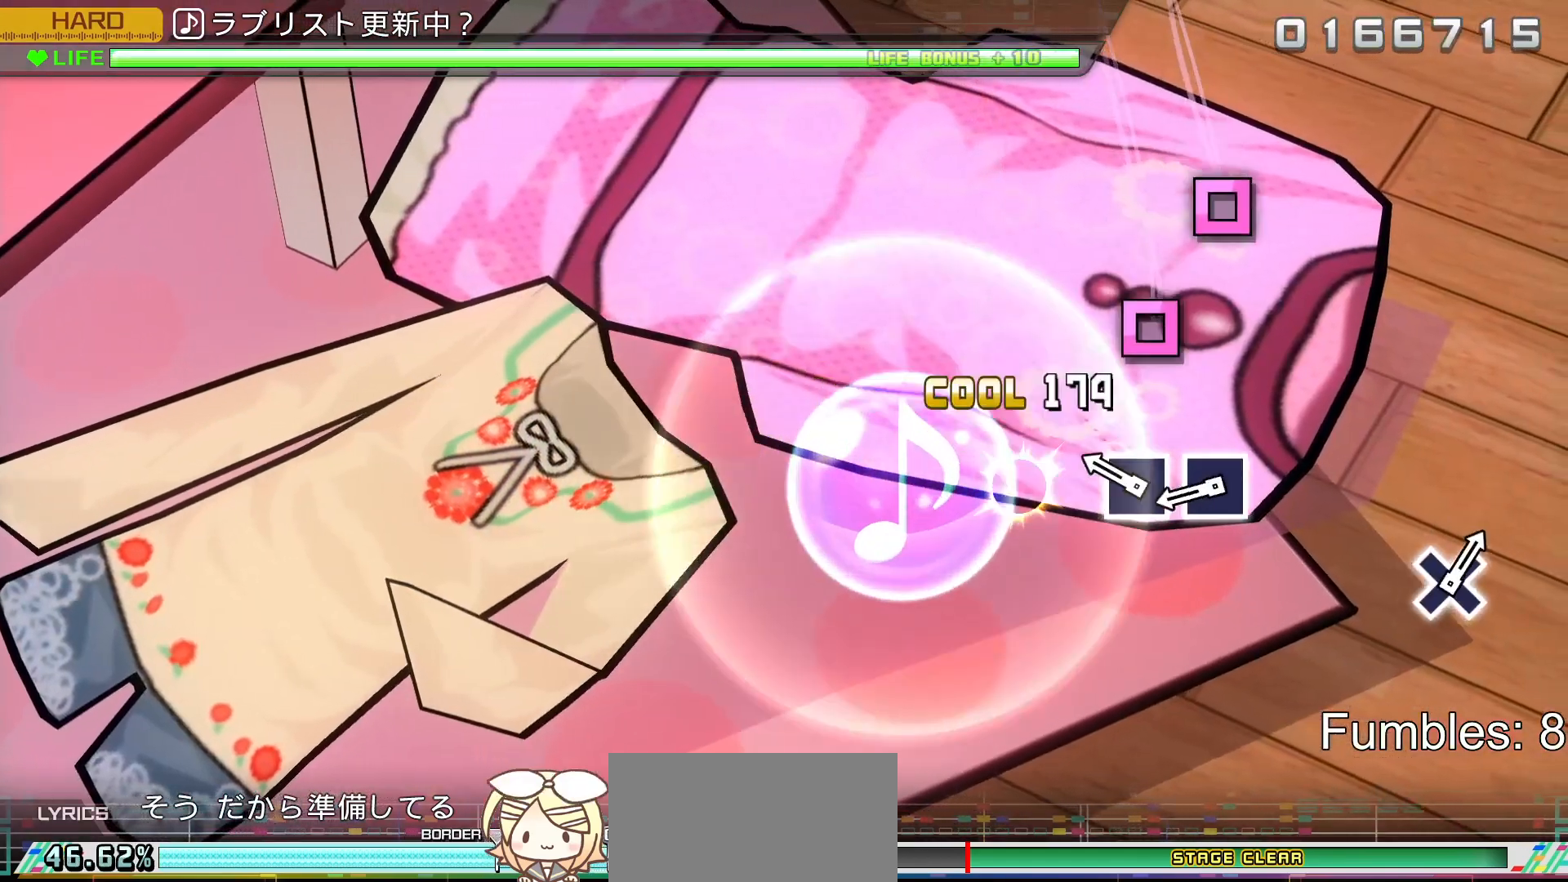
{"buttons": ["SQUARE", "L2"], "left_stick": "center", "right_stick": "center", "events": [[100, "CIRCLE", "up"], [283, "SQUARE", "down"], [383, "SQUARE", "up"], [483, "SQUARE", "down"]]}
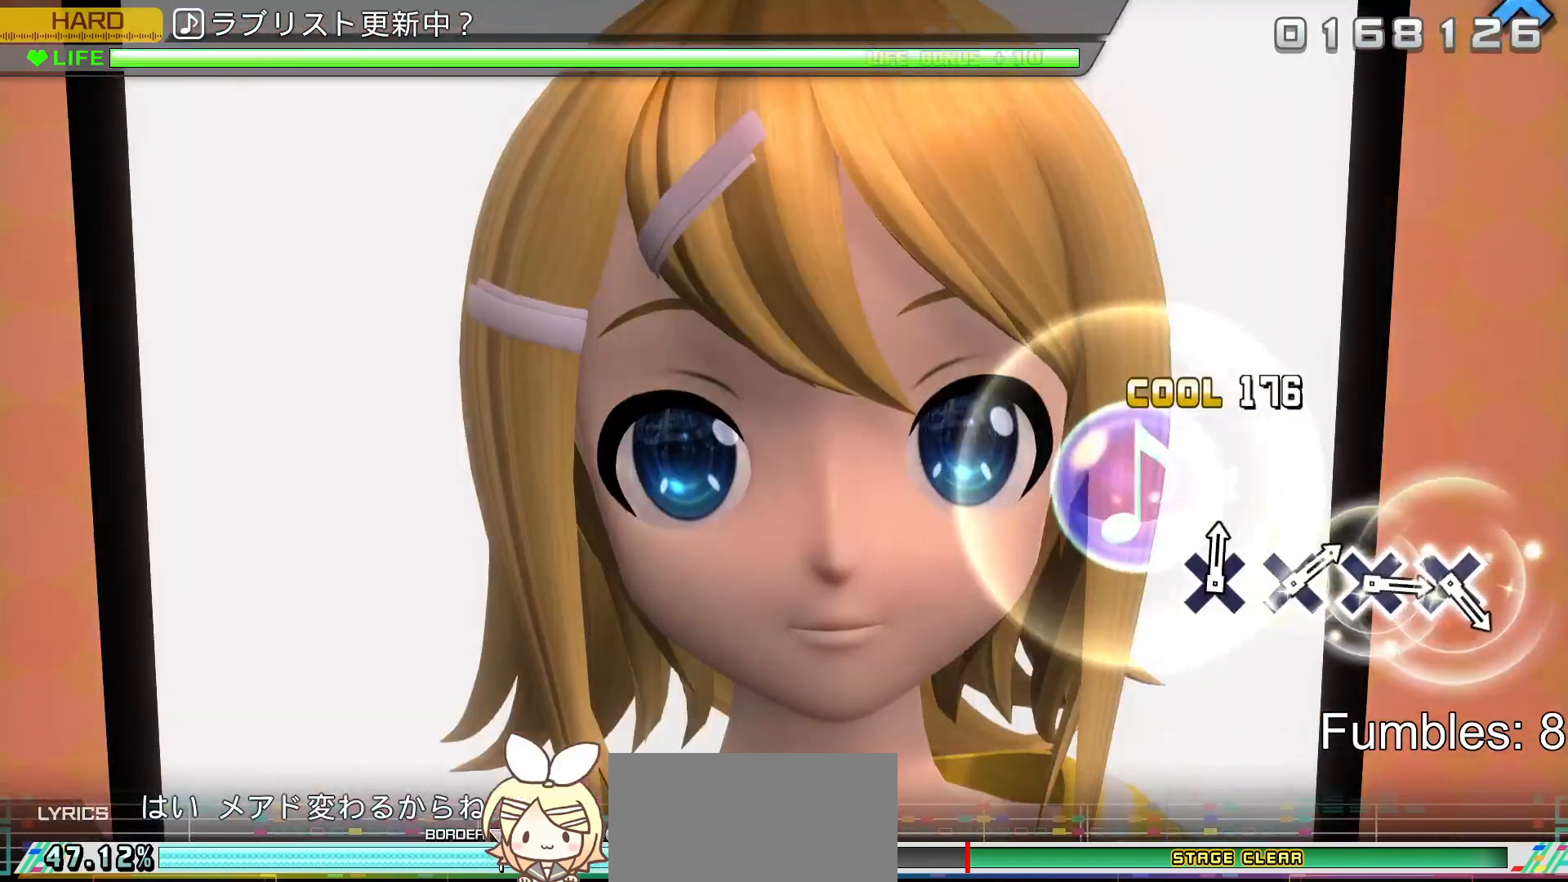
{"buttons": ["L2"], "left_stick": "center", "right_stick": "center", "events": [[117, "SQUARE", "up"]]}
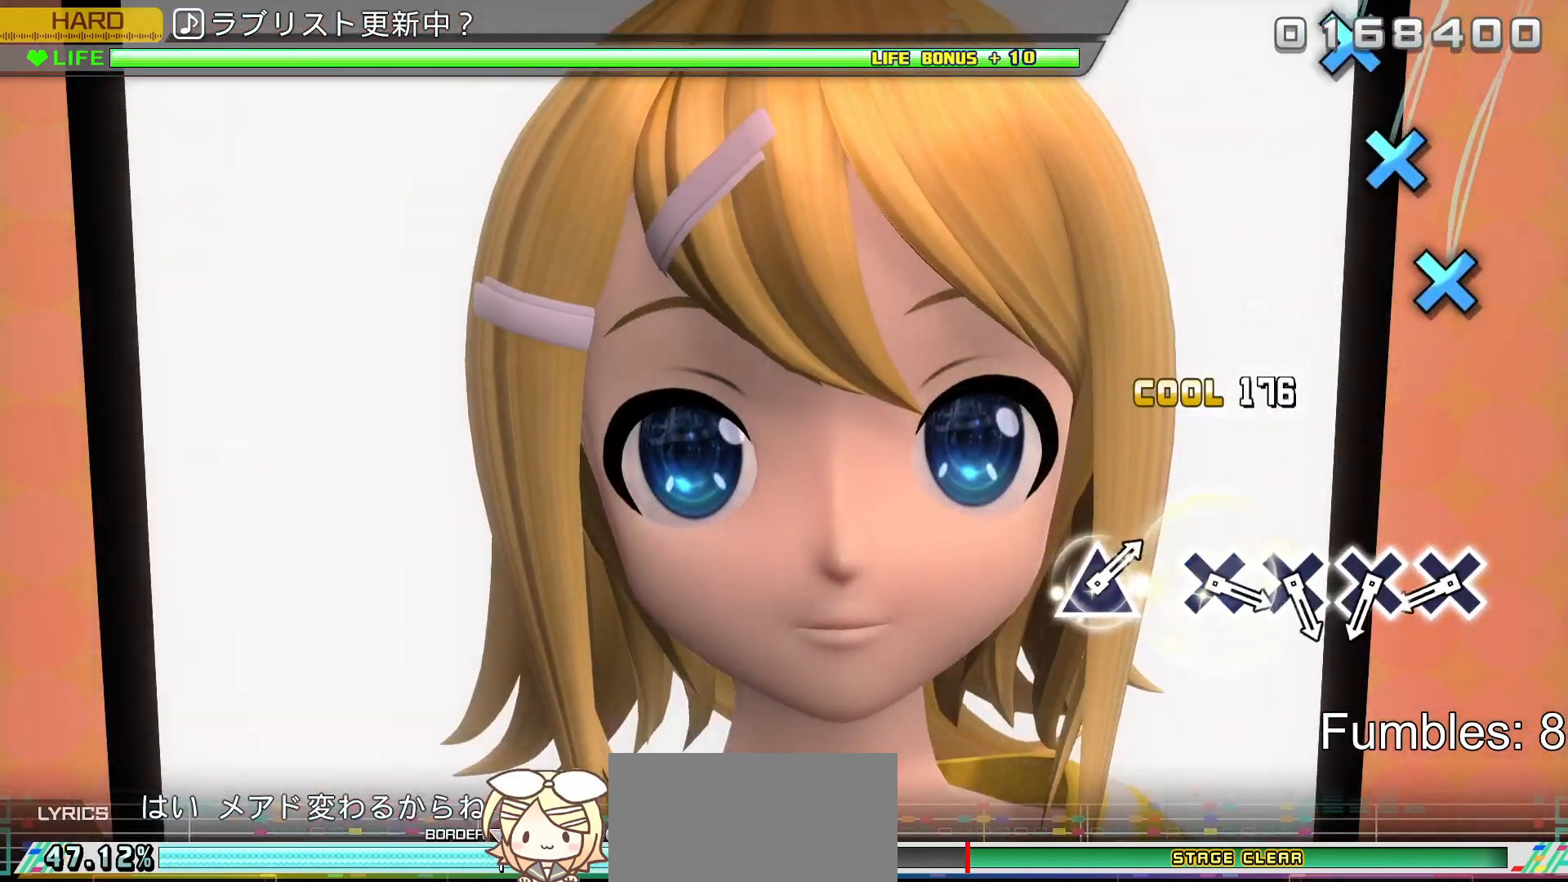
{"buttons": ["CROSS", "L2"], "left_stick": "center", "right_stick": "center", "events": [[500, "CROSS", "down"]]}
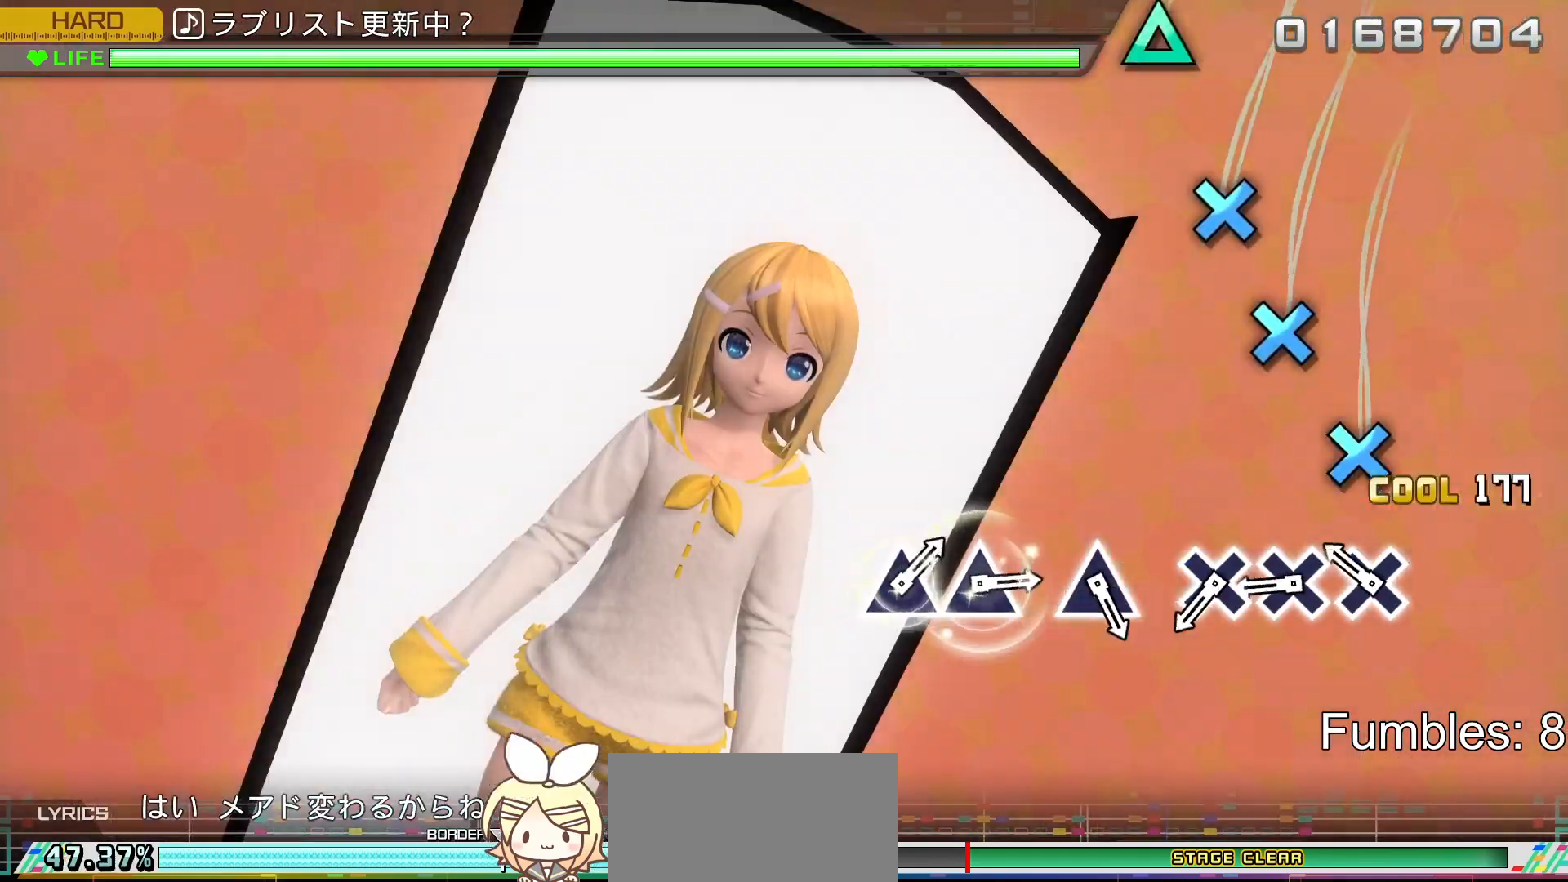
{"buttons": ["CROSS", "L2"], "left_stick": "center", "right_stick": "center", "events": [[117, "CROSS", "up"], [233, "CROSS", "down"], [333, "CROSS", "up"], [417, "CROSS", "down"]]}
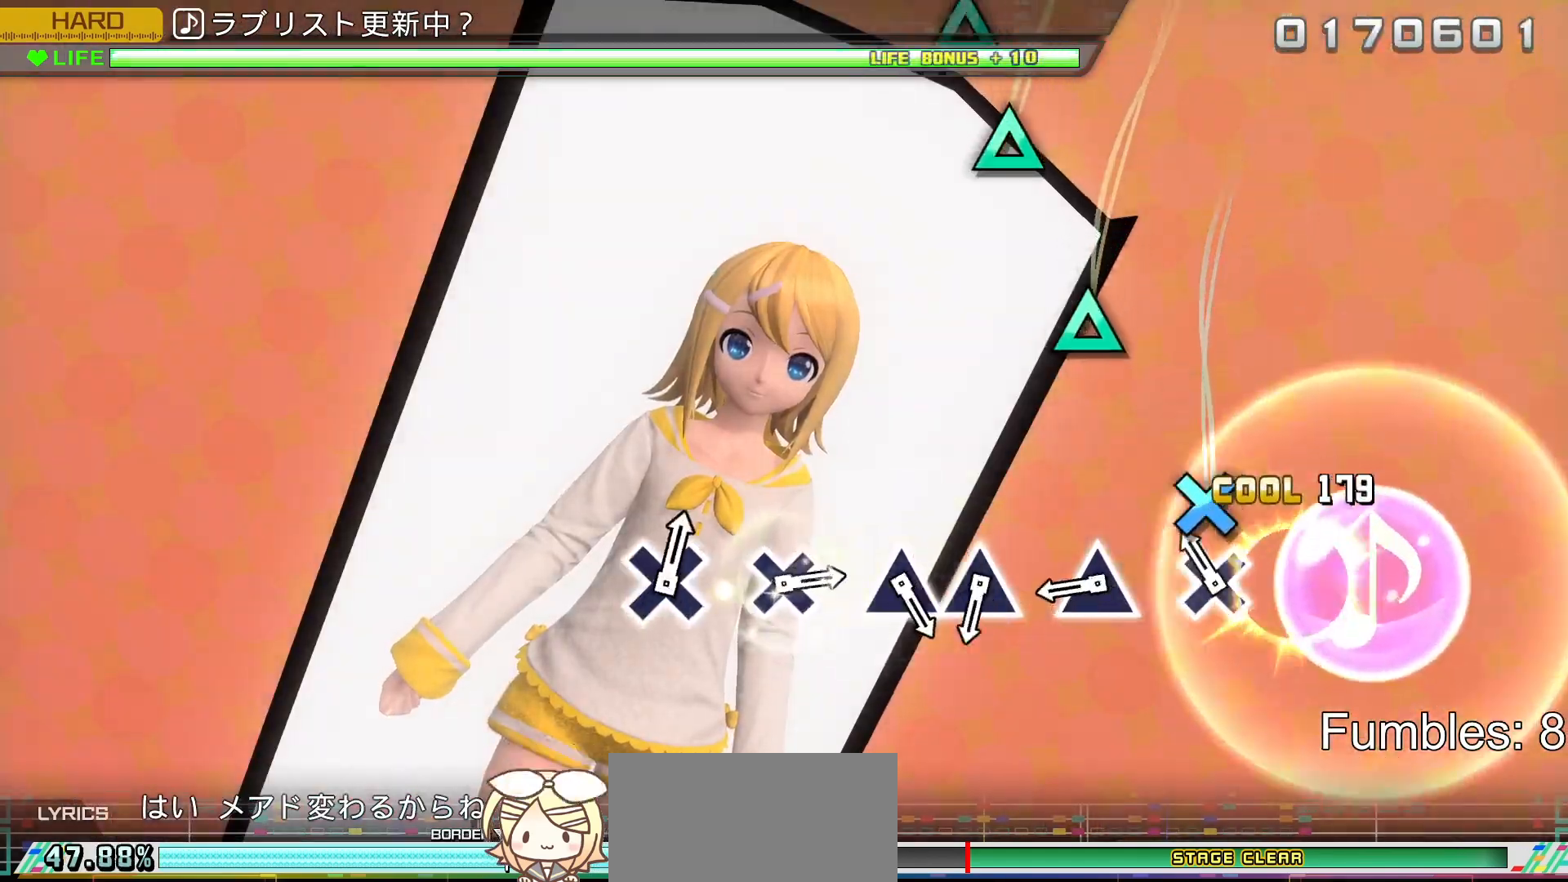
{"buttons": ["TRIANGLE", "L2"], "left_stick": "center", "right_stick": "center", "events": [[50, "CROSS", "up"], [133, "CROSS", "down"], [283, "CROSS", "up"], [450, "TRIANGLE", "down"]]}
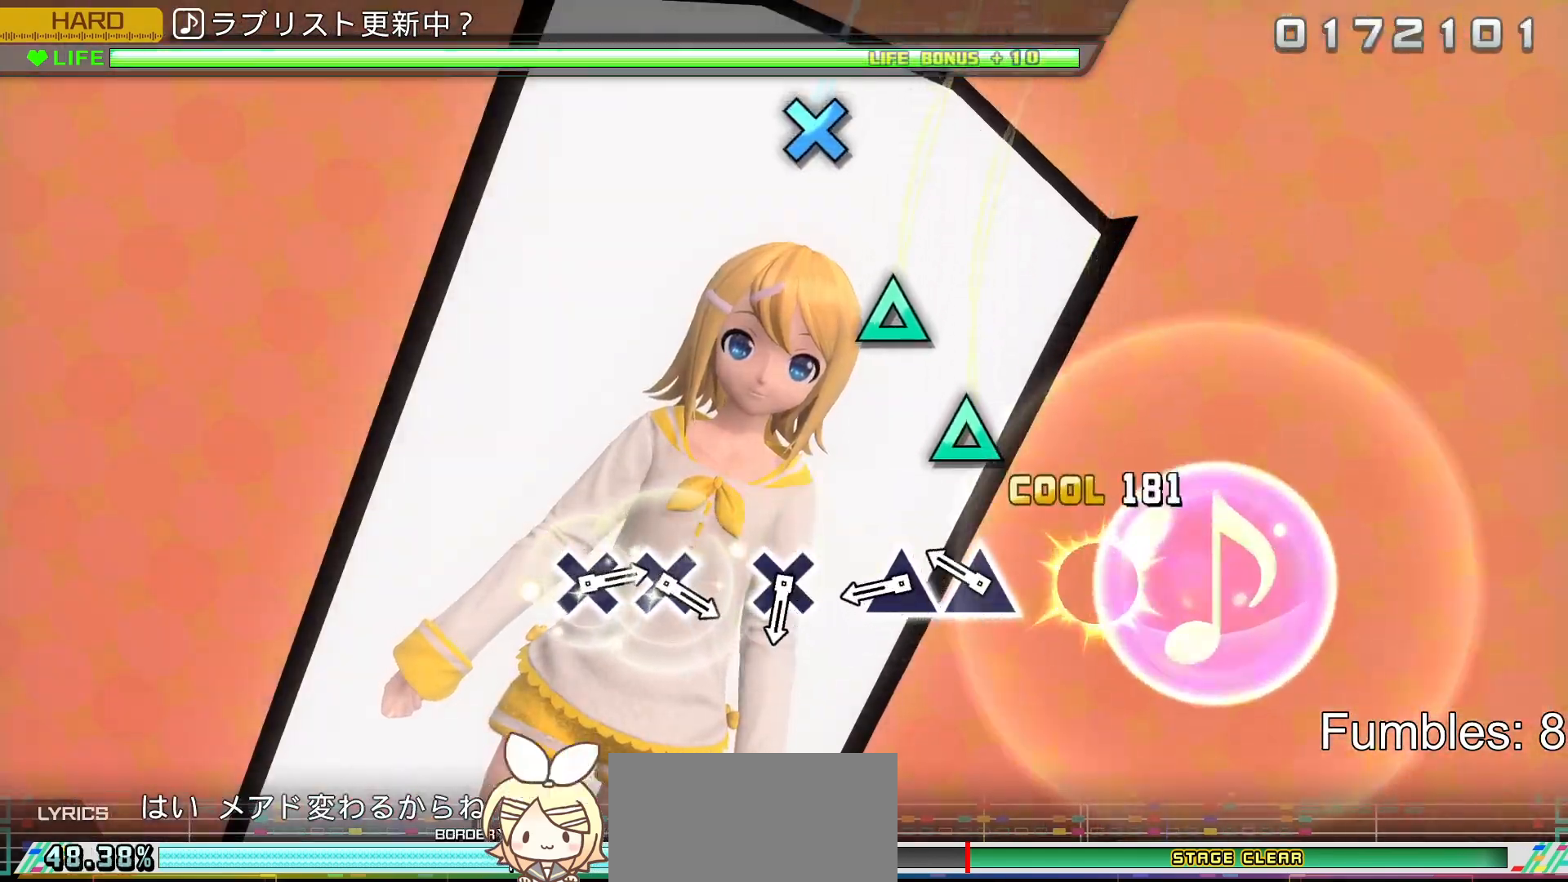
{"buttons": ["TRIANGLE", "L2"], "left_stick": "center", "right_stick": "center", "events": [[83, "TRIANGLE", "up"], [250, "TRIANGLE", "down"], [350, "TRIANGLE", "up"], [467, "TRIANGLE", "down"]]}
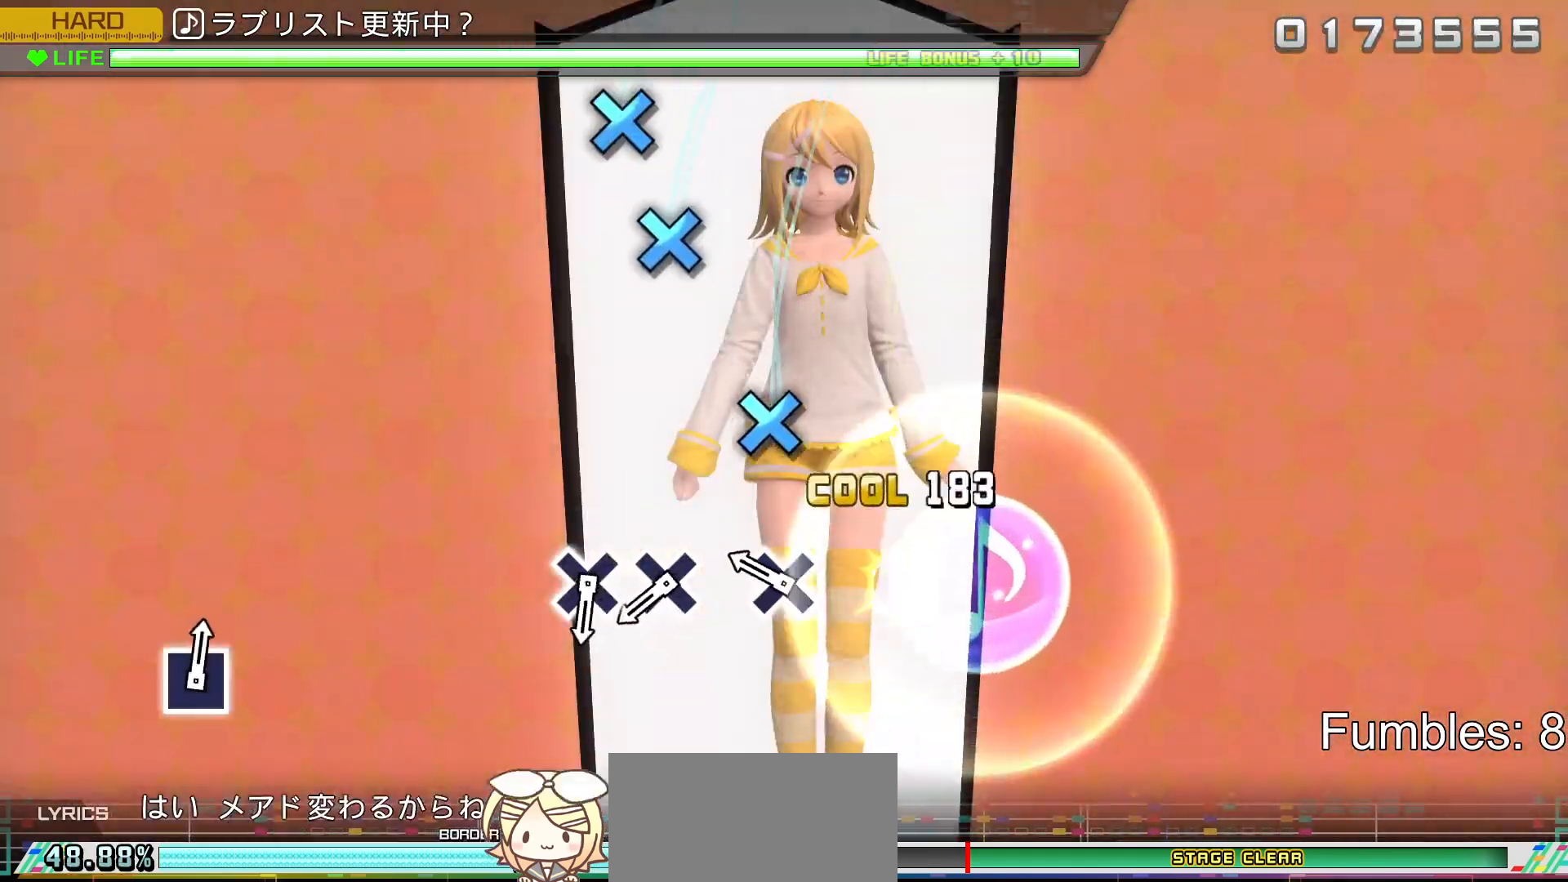
{"buttons": ["L2"], "left_stick": "center", "right_stick": "center", "events": [[83, "TRIANGLE", "up"], [283, "CROSS", "down"], [417, "CROSS", "up"]]}
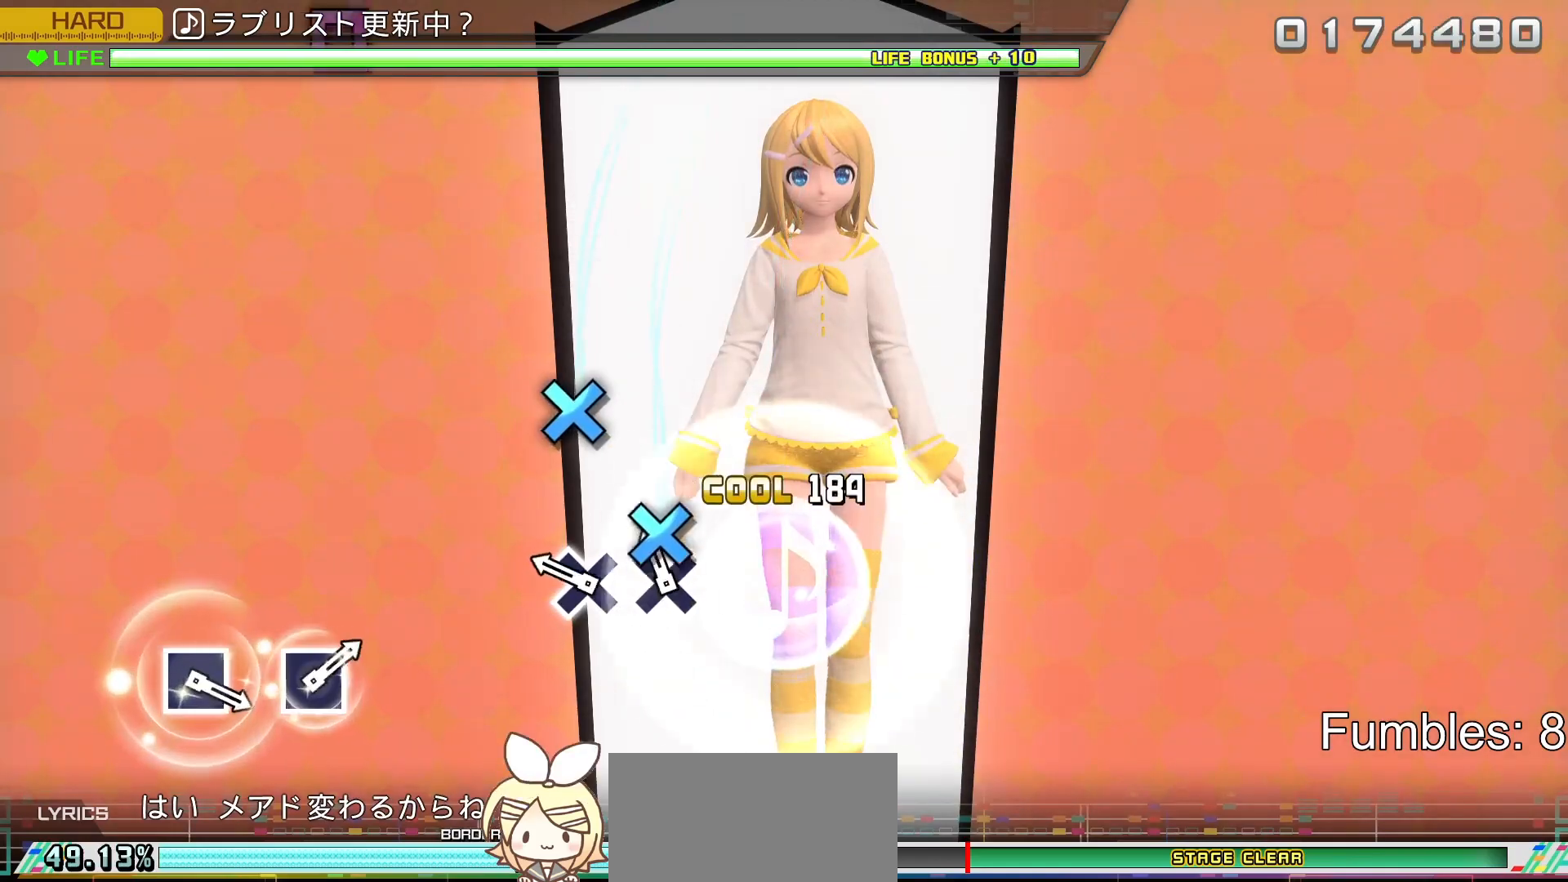
{"buttons": ["L2"], "left_stick": "center", "right_stick": "center", "events": [[83, "CROSS", "down"], [200, "CROSS", "up"], [283, "CROSS", "down"], [433, "CROSS", "up"]]}
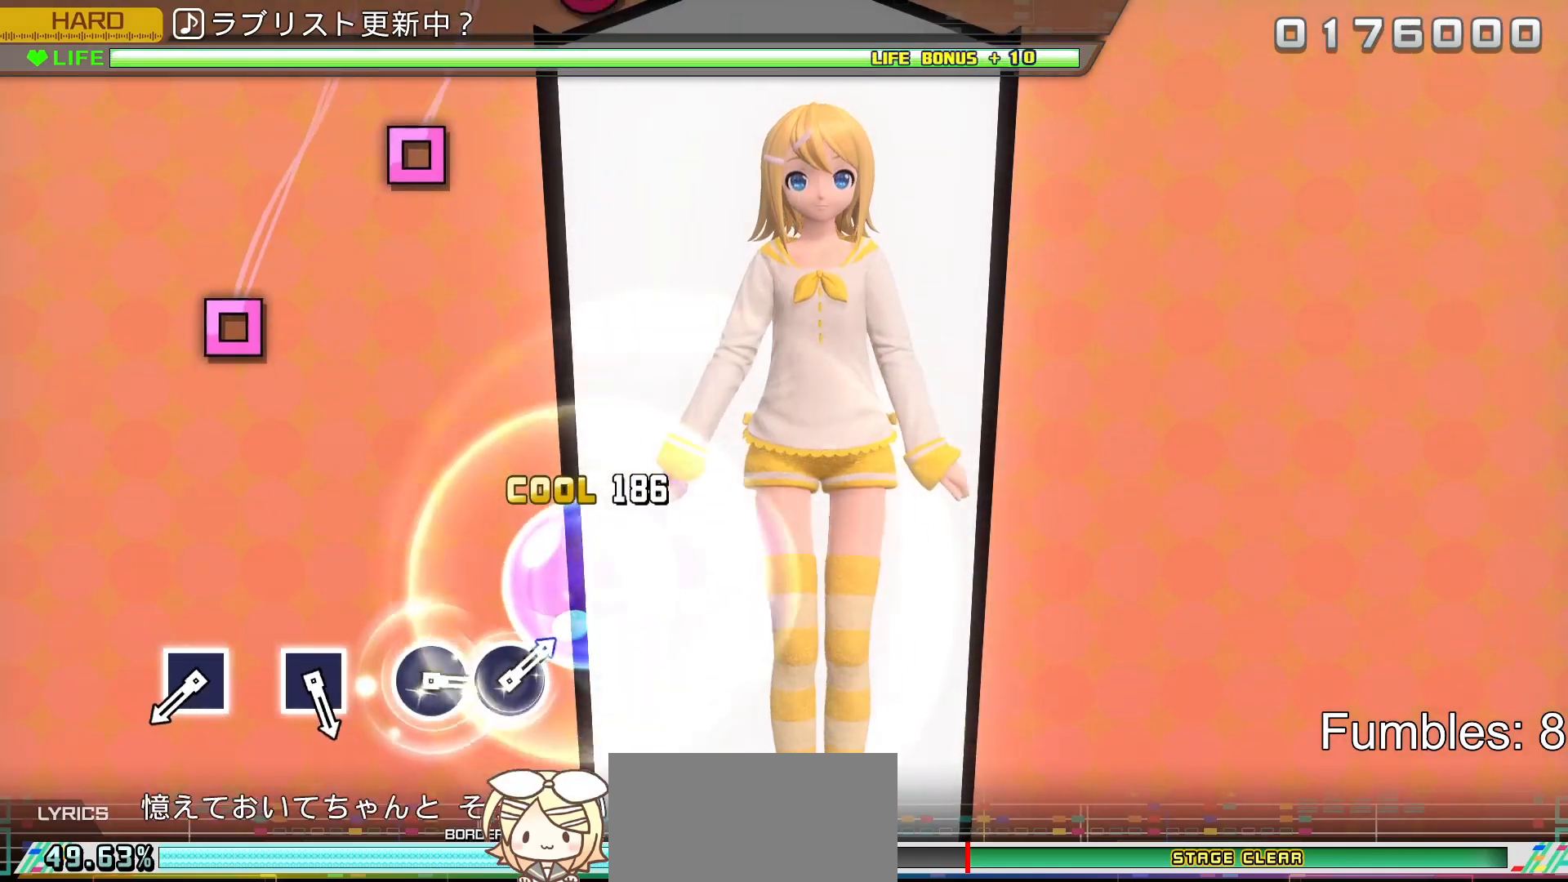
{"buttons": [], "left_stick": "center", "right_stick": "center", "events": [[233, "L2", "up"]]}
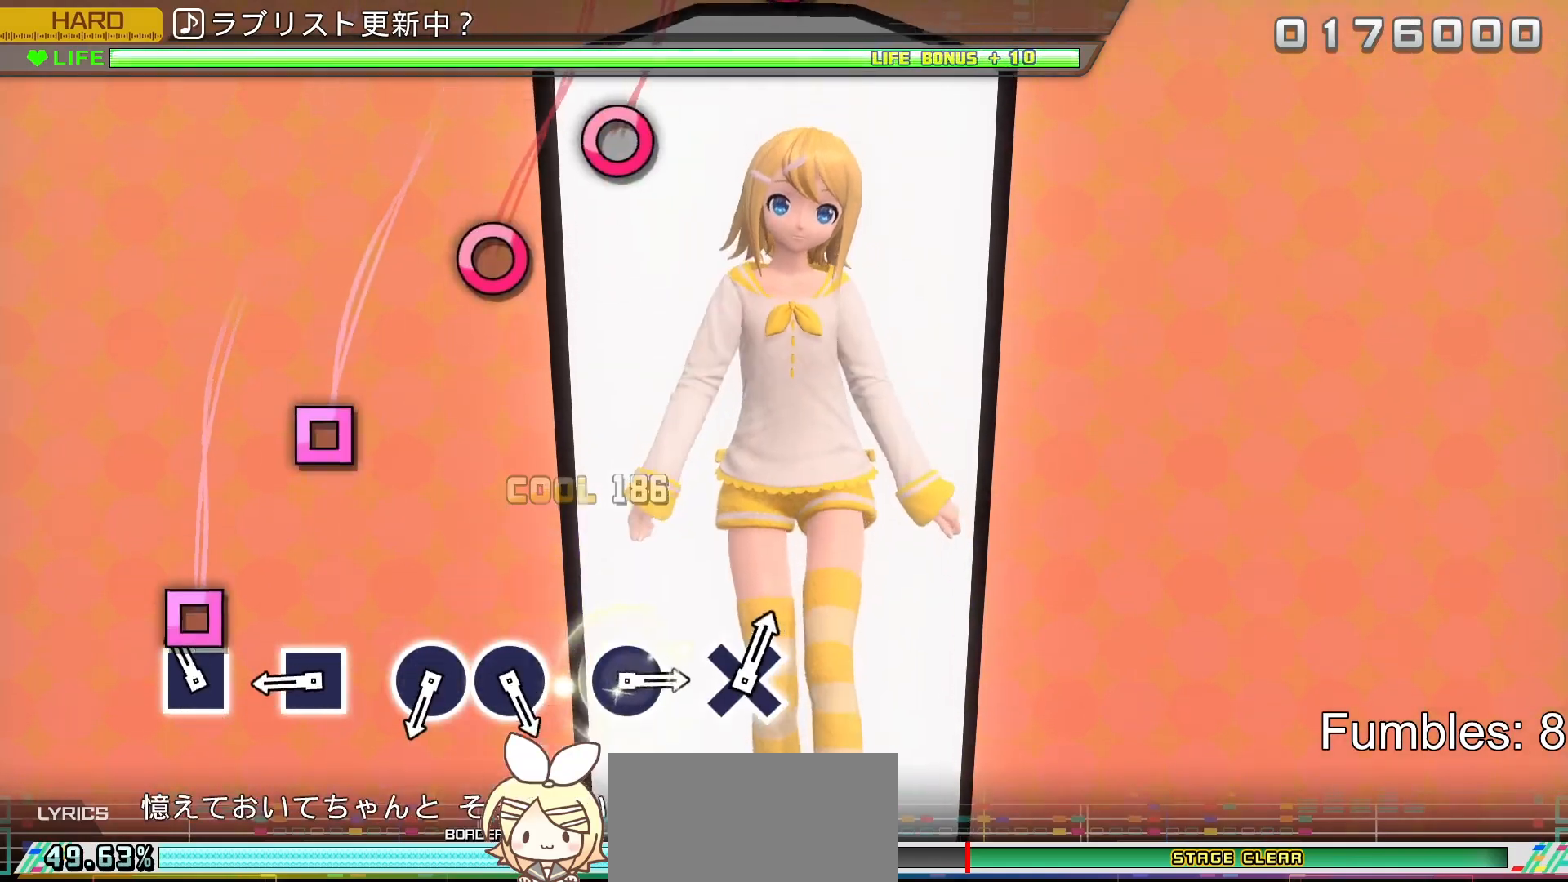
{"buttons": ["SQUARE"], "left_stick": "center", "right_stick": "center", "events": [[100, "SQUARE", "down"], [283, "SQUARE", "up"], [433, "SQUARE", "down"]]}
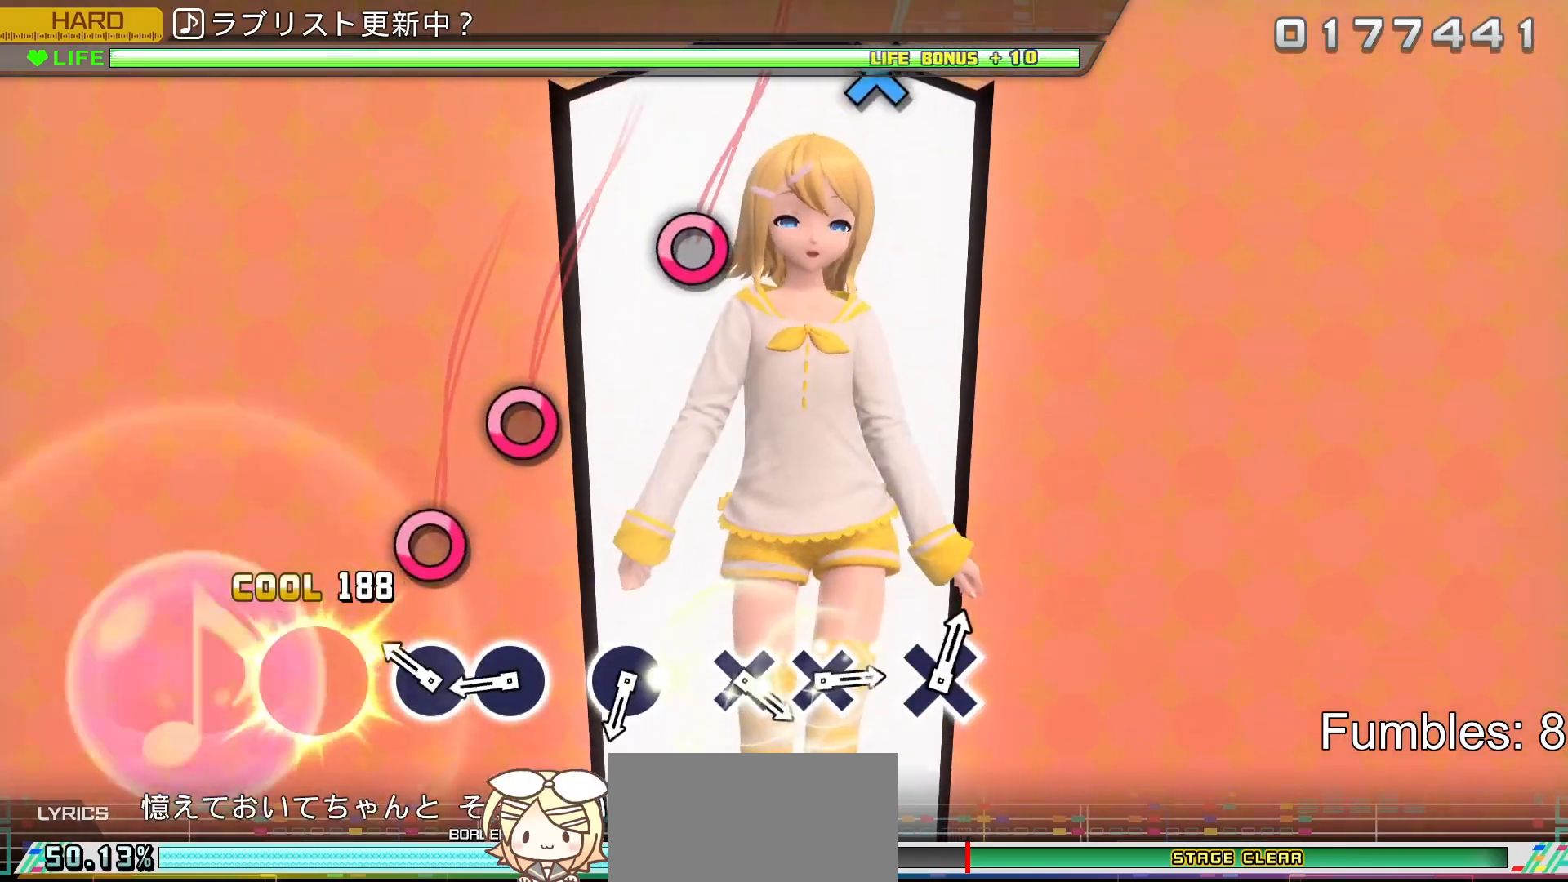
{"buttons": ["CIRCLE"], "left_stick": "center", "right_stick": "center", "events": [[67, "SQUARE", "up"], [233, "CIRCLE", "down"], [367, "CIRCLE", "up"], [450, "CIRCLE", "down"]]}
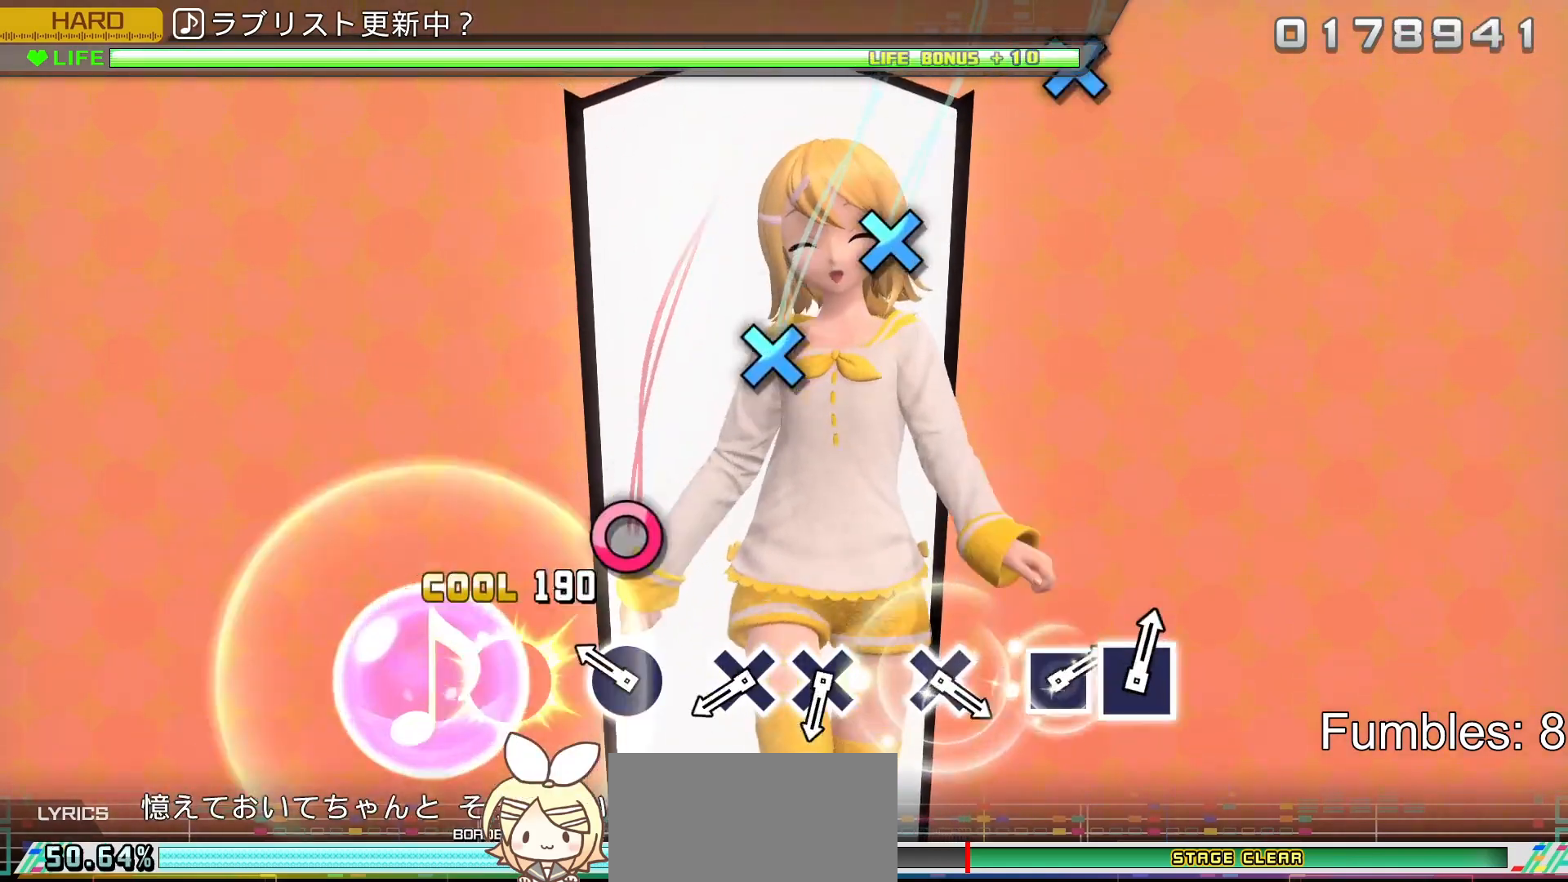
{"buttons": [], "left_stick": "center", "right_stick": "center", "events": [[117, "CIRCLE", "up"], [267, "CIRCLE", "down"], [400, "CIRCLE", "up"]]}
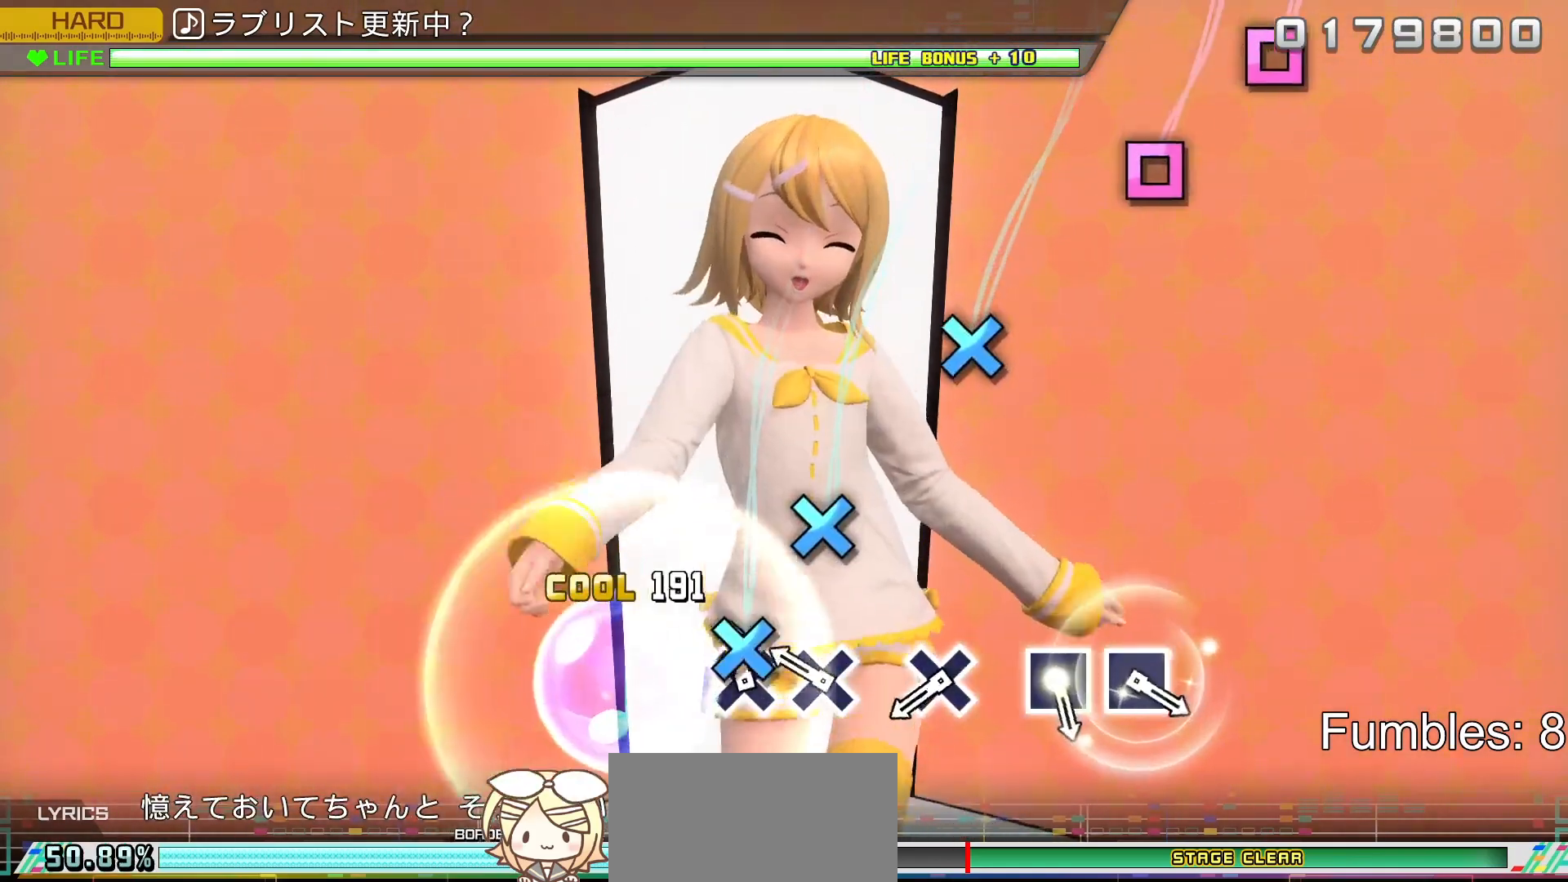
{"buttons": [], "left_stick": "center", "right_stick": "center", "events": [[67, "CROSS", "down"], [183, "CROSS", "up"], [267, "CROSS", "down"], [433, "CROSS", "up"]]}
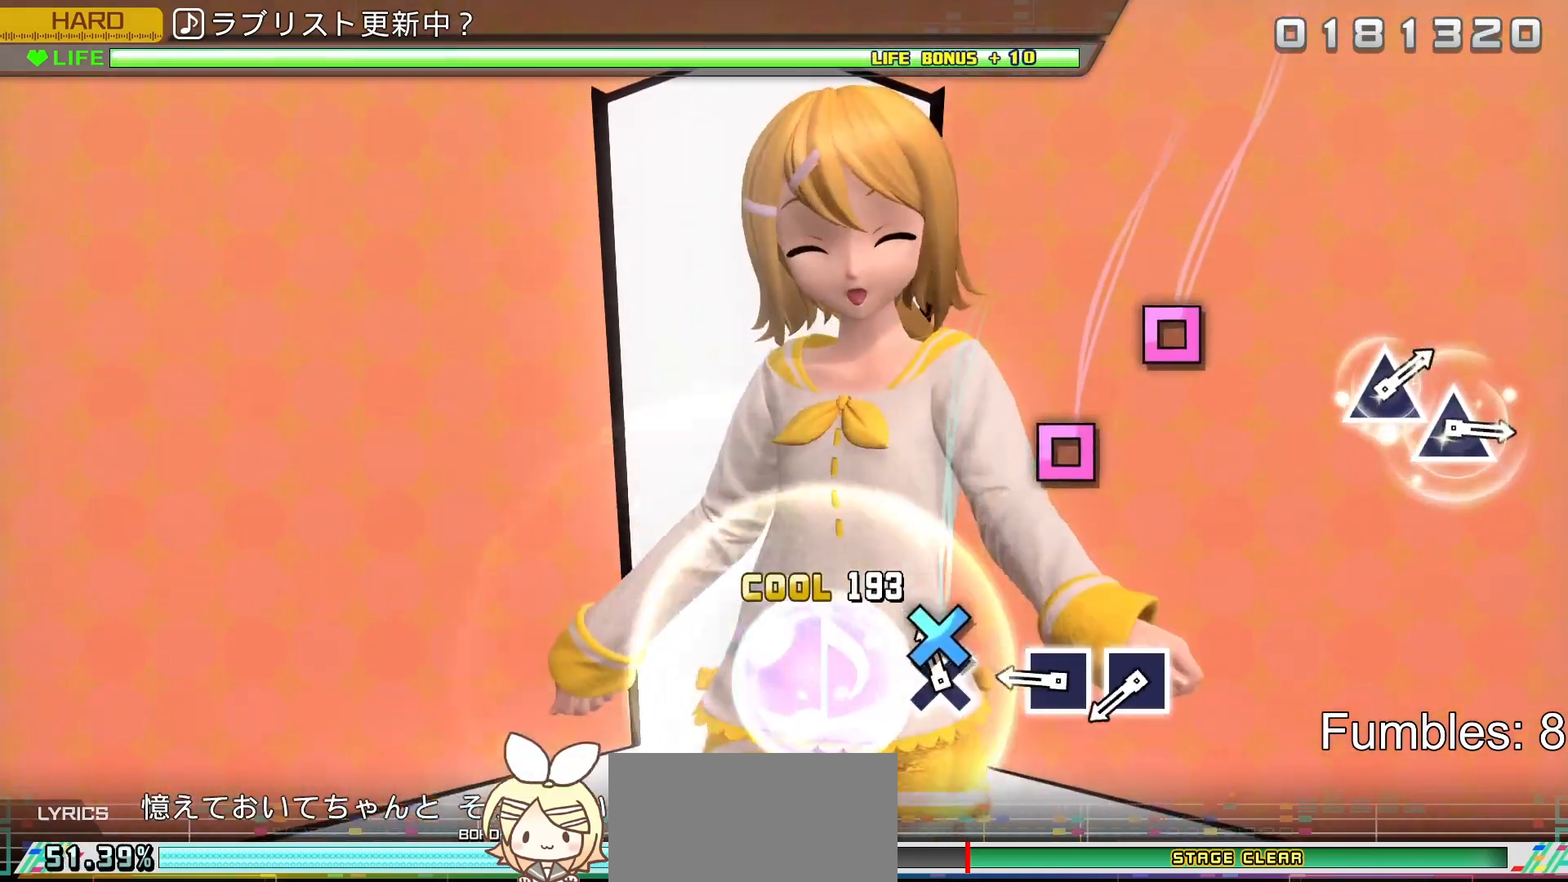
{"buttons": ["SQUARE"], "left_stick": "center", "right_stick": "center", "events": [[83, "CROSS", "down"], [250, "CROSS", "up"], [383, "SQUARE", "down"]]}
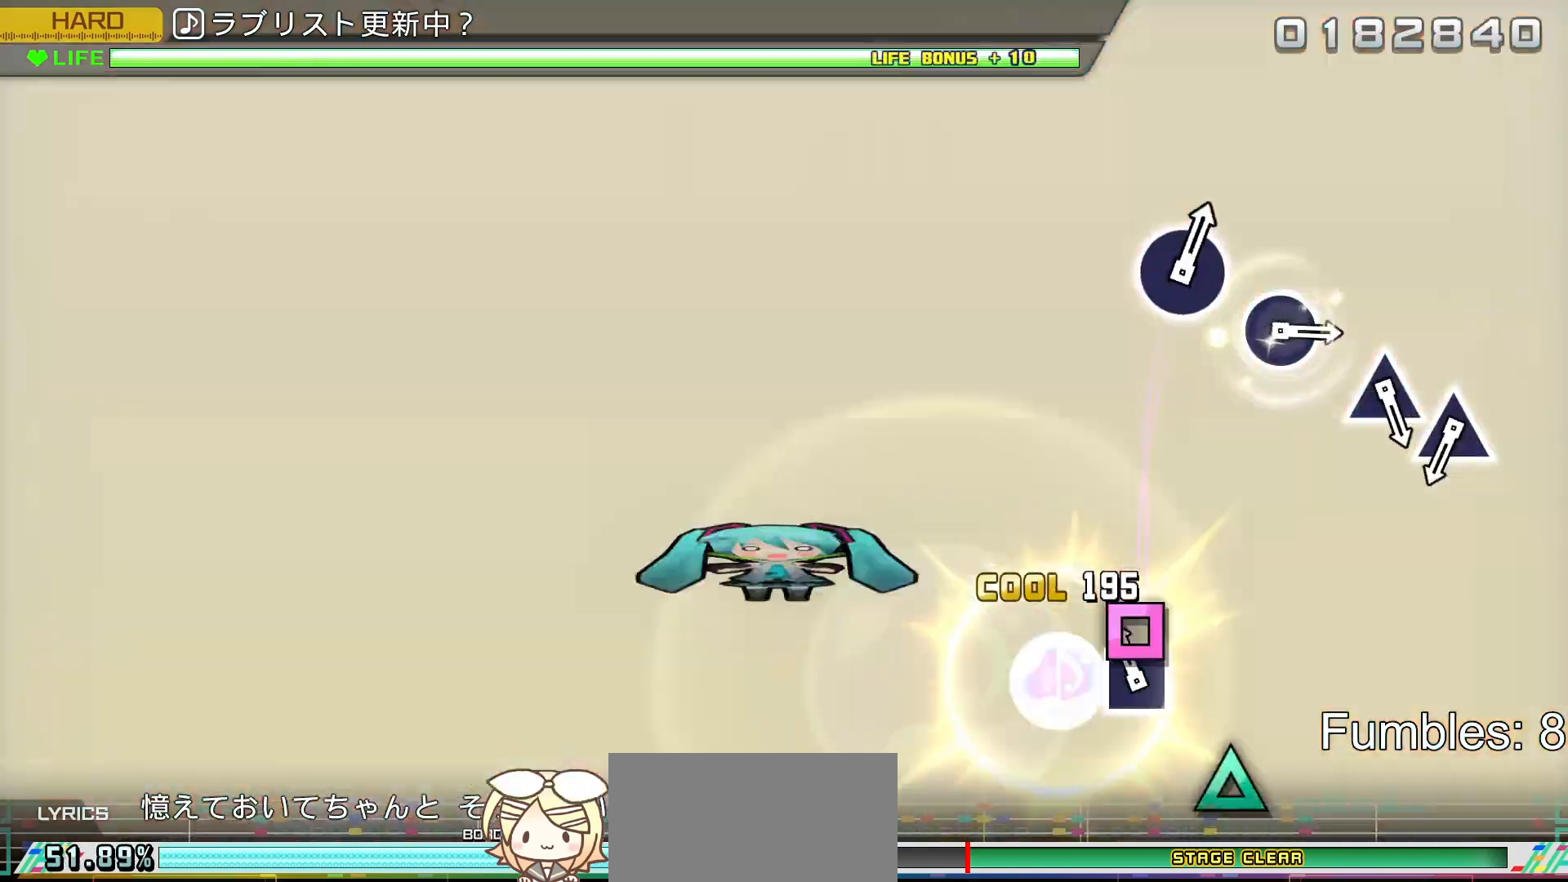
{"buttons": [], "left_stick": "center", "right_stick": "center", "events": [[17, "SQUARE", "up"], [83, "SQUARE", "down"], [233, "SQUARE", "up"]]}
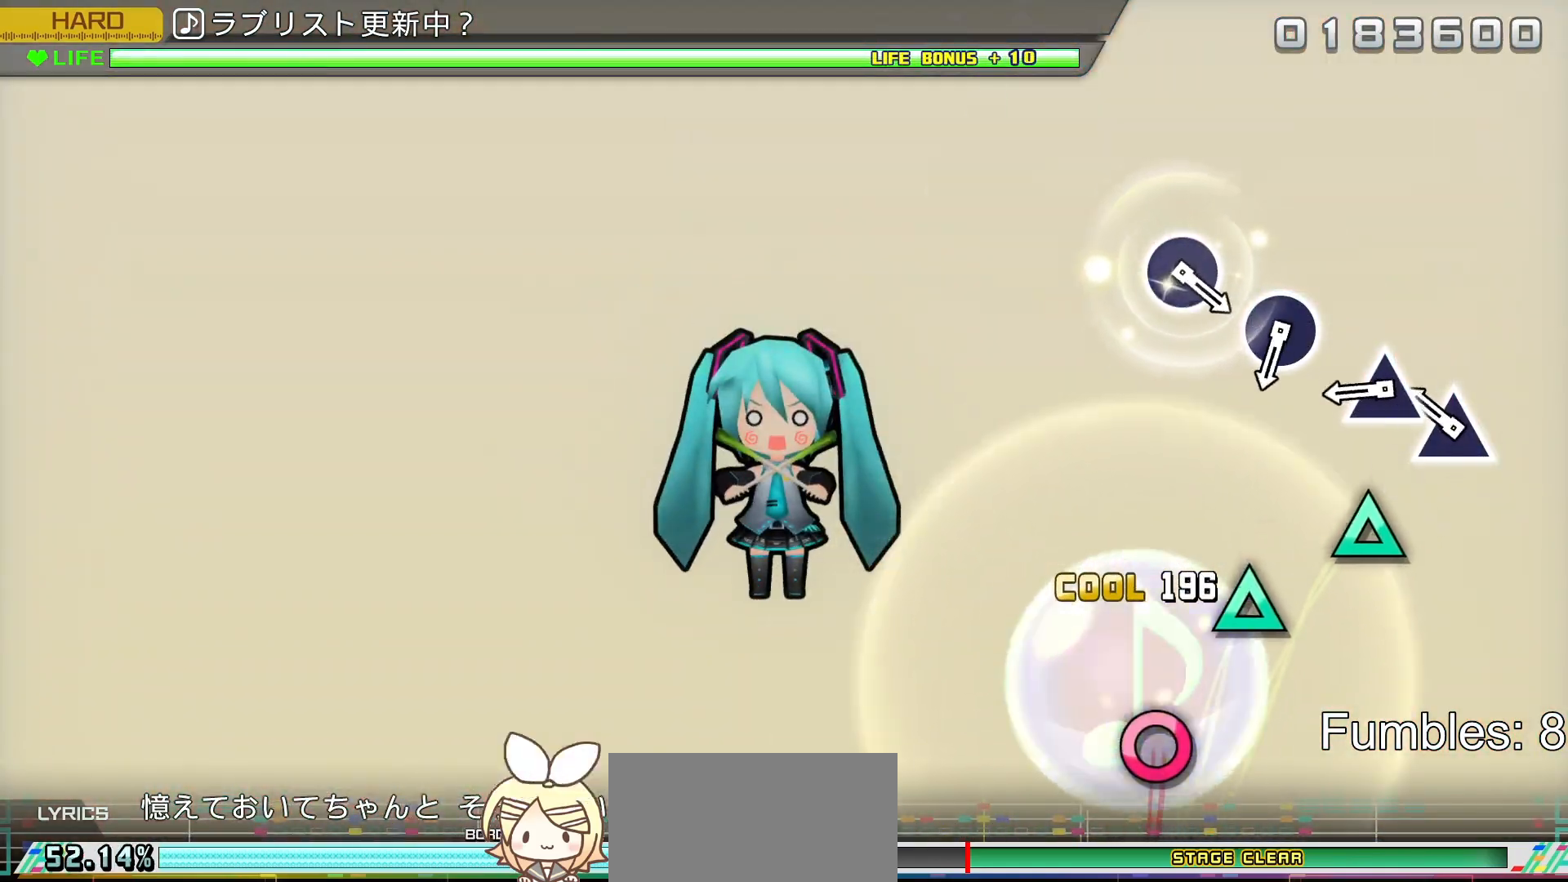
{"buttons": ["TRIANGLE"], "left_stick": "center", "right_stick": "center", "events": [[233, "TRIANGLE", "down"], [367, "TRIANGLE", "up"], [417, "TRIANGLE", "down"]]}
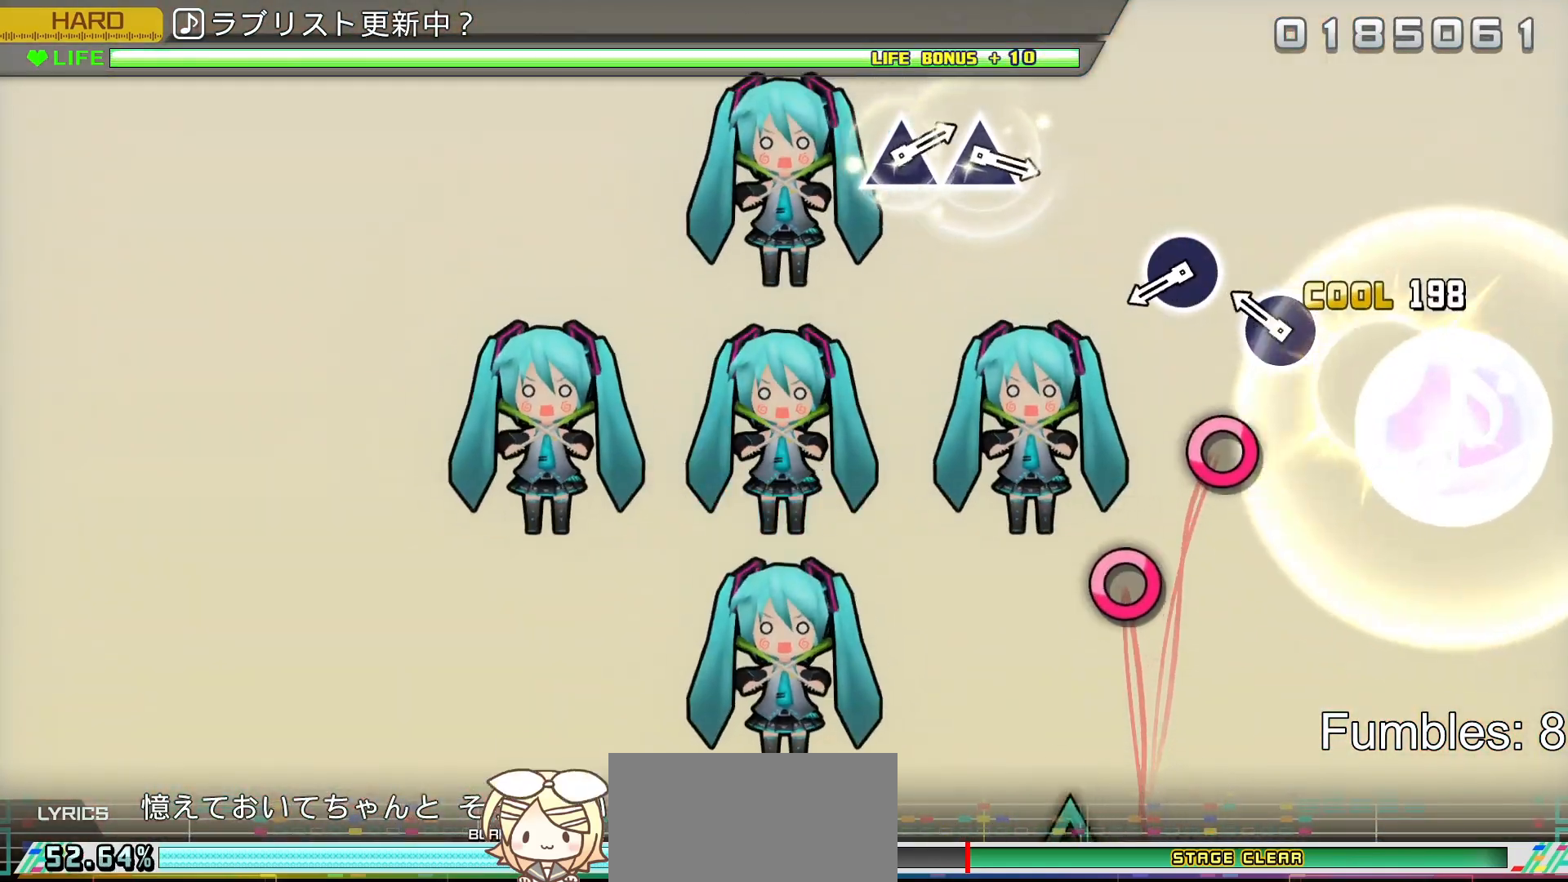
{"buttons": [], "left_stick": "center", "right_stick": "center", "events": [[67, "TRIANGLE", "up"], [233, "CIRCLE", "down"], [400, "CIRCLE", "up"]]}
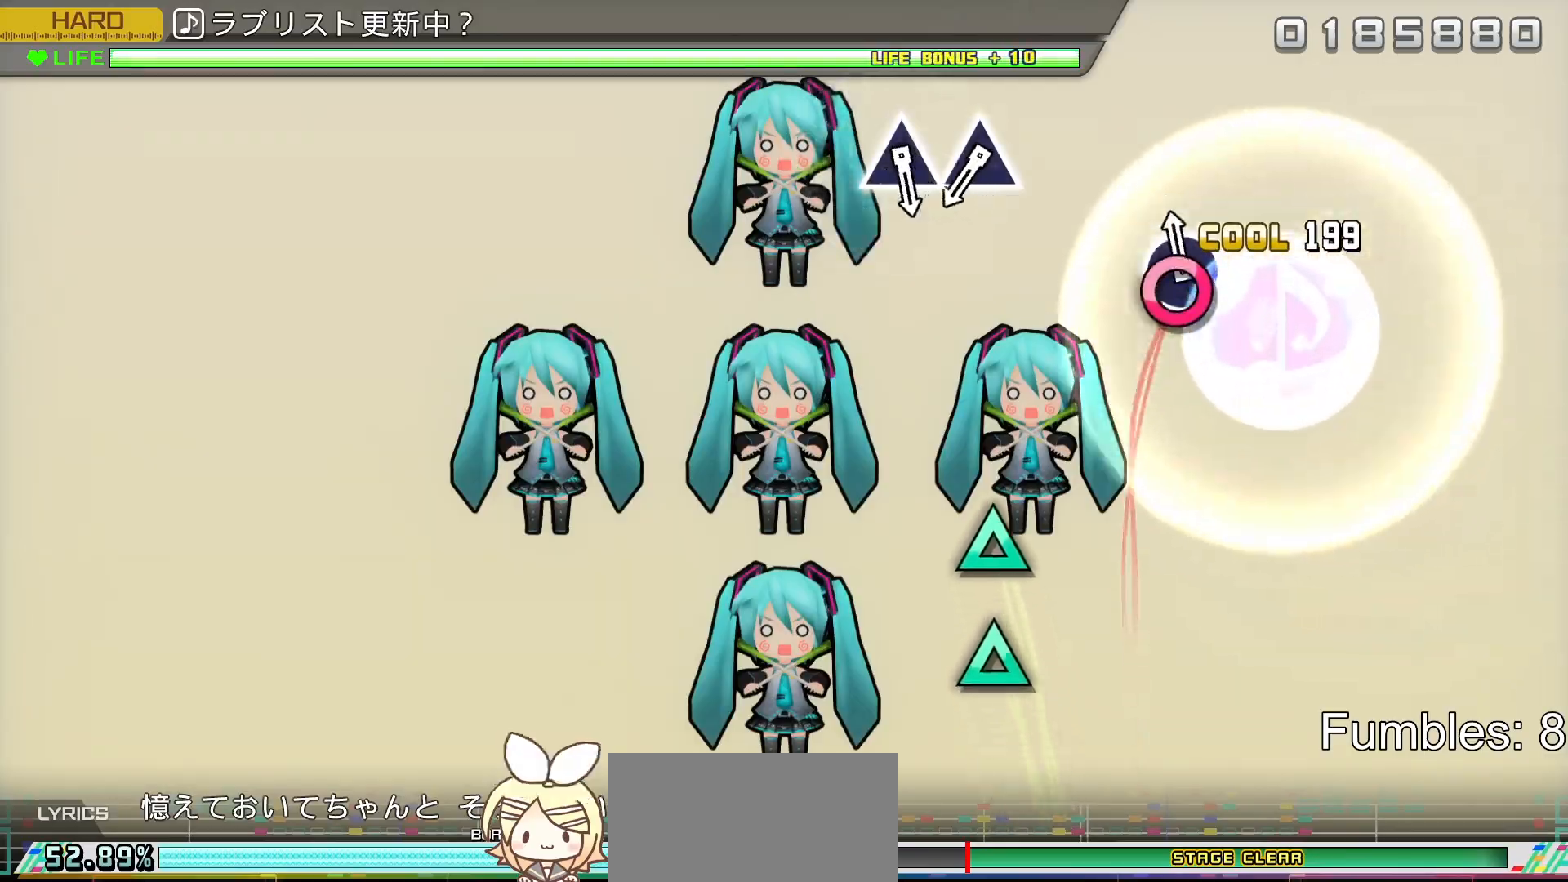
{"buttons": [], "left_stick": "center", "right_stick": "center", "events": [[50, "CIRCLE", "down"], [233, "CIRCLE", "up"]]}
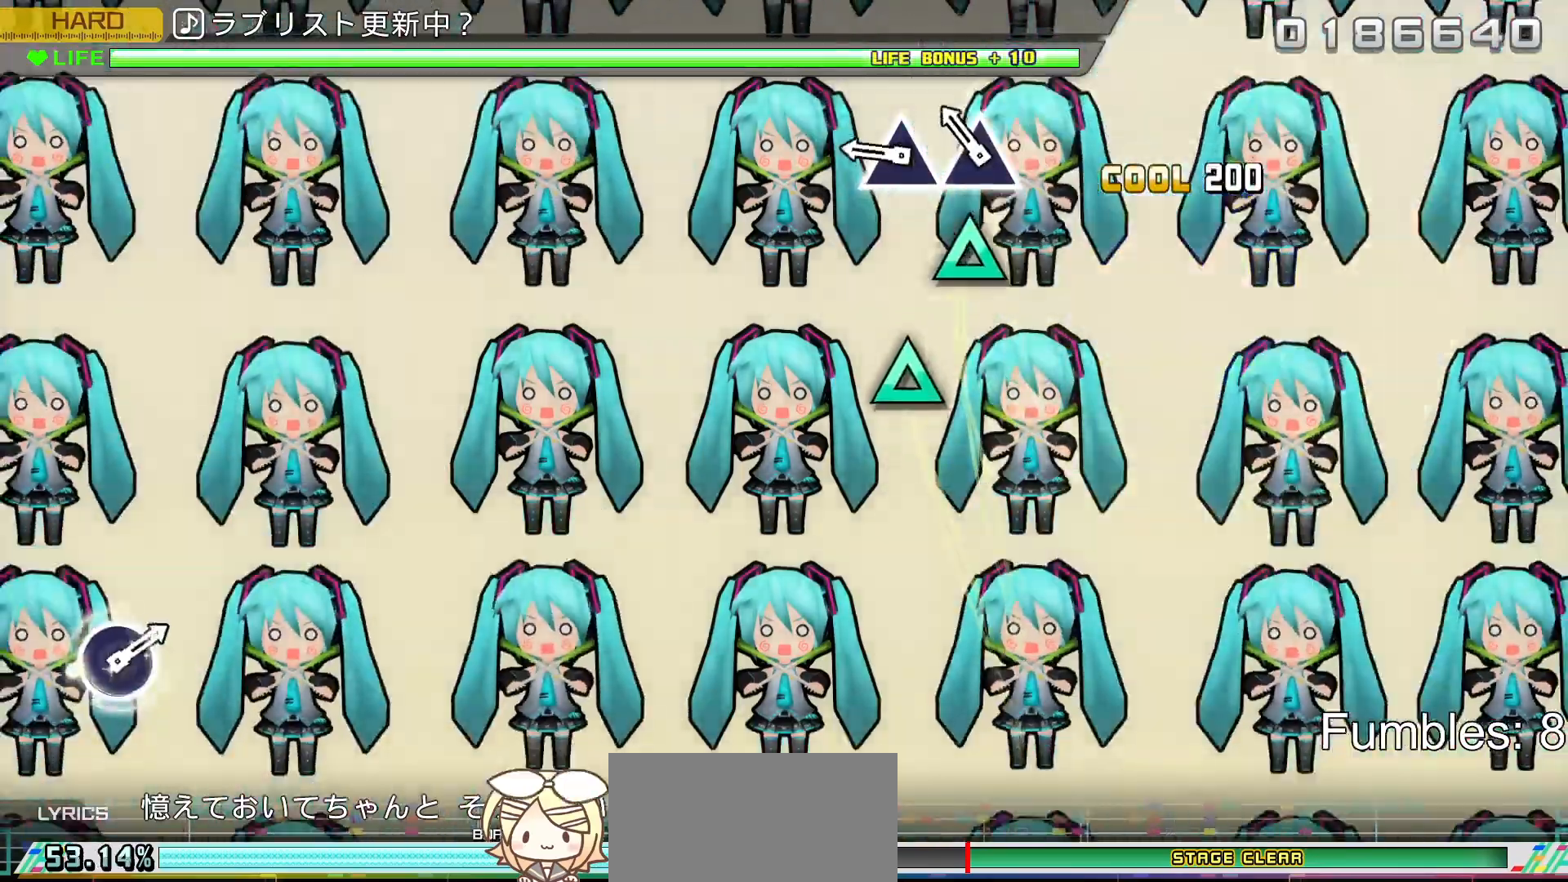
{"buttons": ["TRIANGLE"], "left_stick": "center", "right_stick": "center", "events": [[167, "TRIANGLE", "down"], [283, "TRIANGLE", "up"], [367, "TRIANGLE", "down"]]}
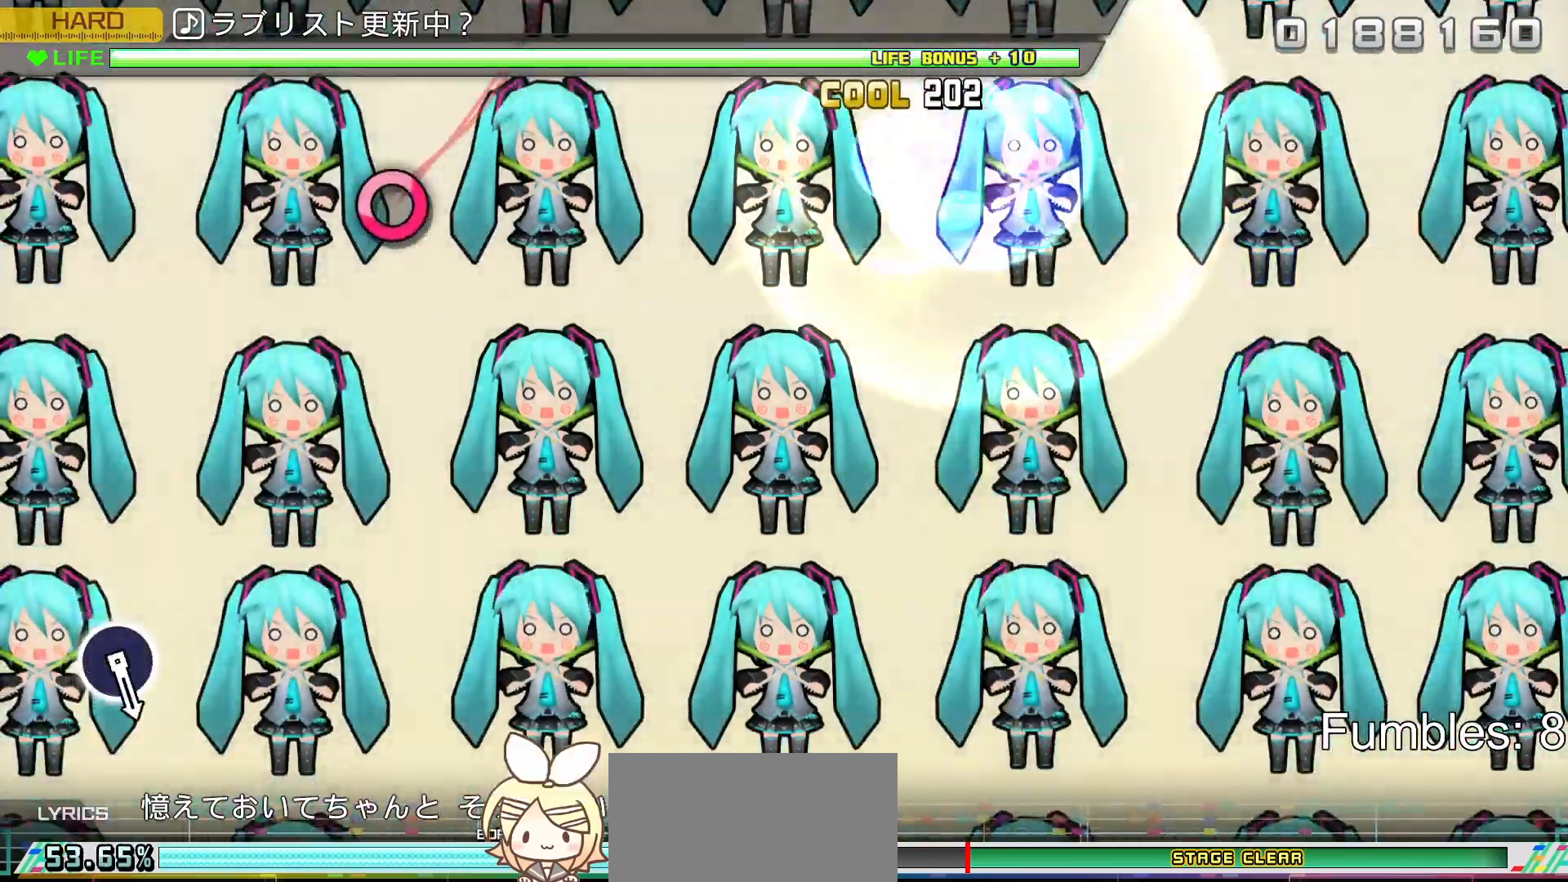
{"buttons": [], "left_stick": "center", "right_stick": "center", "events": [[50, "TRIANGLE", "up"]]}
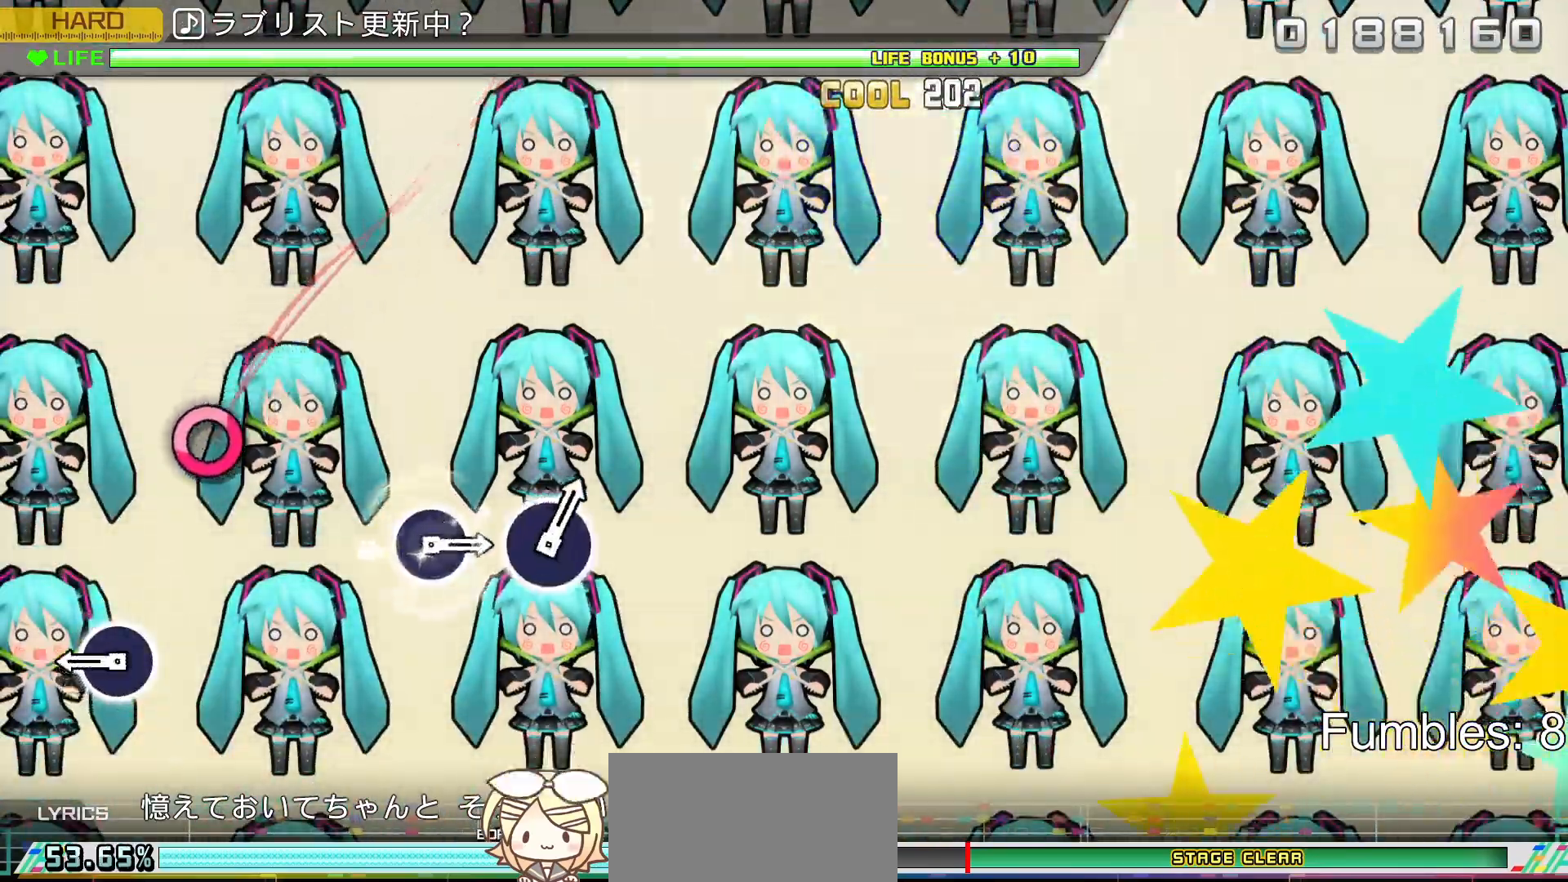
{"buttons": ["CIRCLE"], "left_stick": "center", "right_stick": "center", "events": [[383, "CIRCLE", "down"]]}